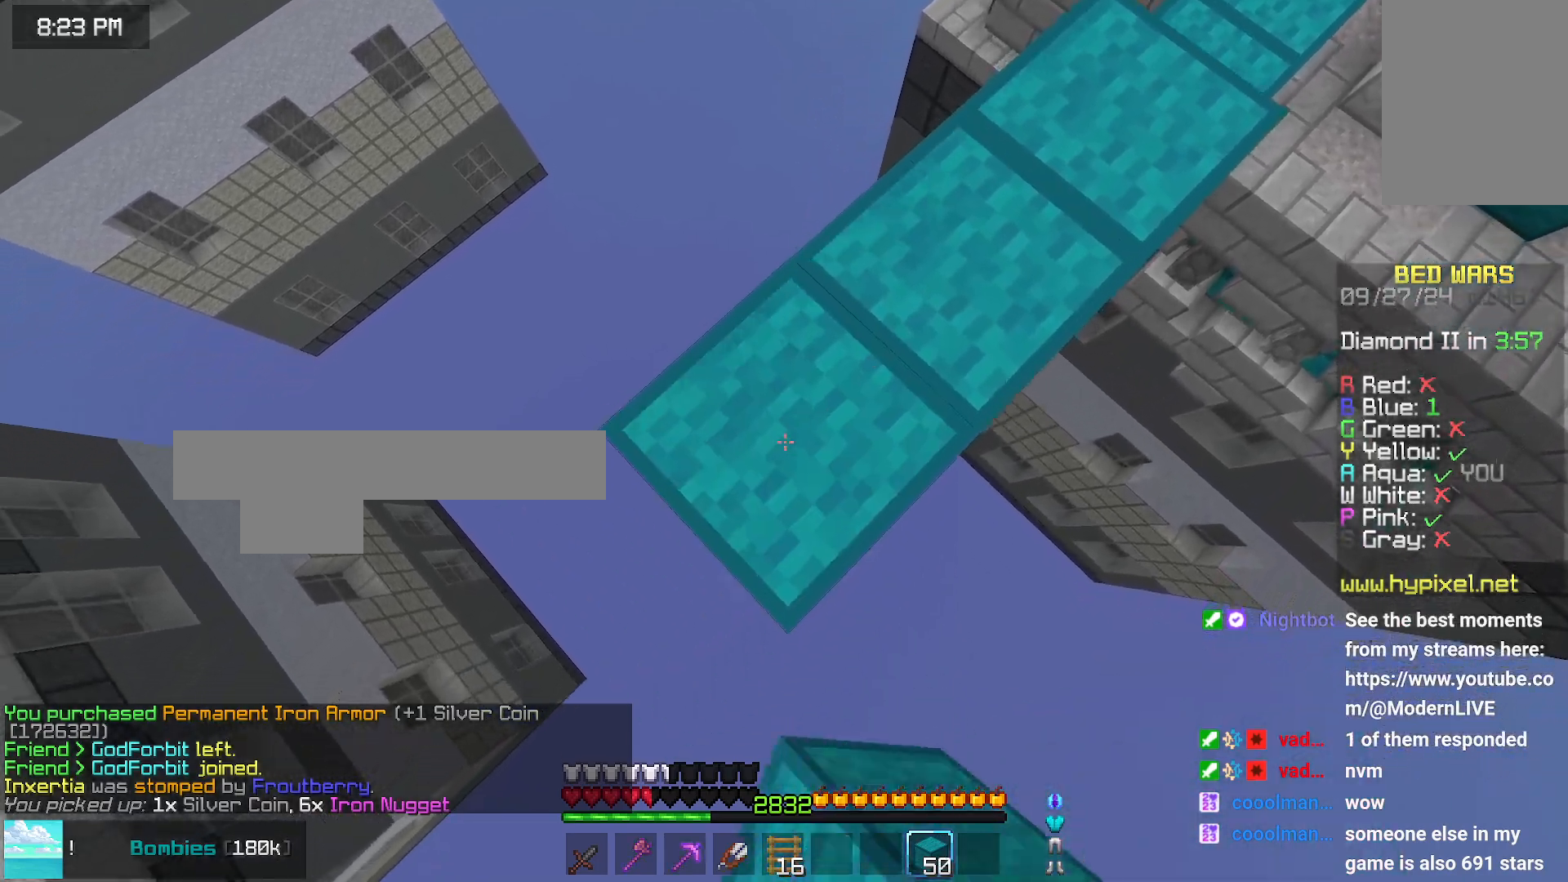
Gameplay with keyboard and mouse; each line is a JSON object with the keys and mouse buttons held at the frame after it. "events" lists presses ("down") and releases ("up") of "down", "left", "right", "space", "up", "mouse_left" and "mouse_right" between this image and that frame as [ms after this image, input, new state], when the widget could be followed in between. "mouse_left", "mouse_right" = the "left", "right" buttons of the "mouse" list. No other keys are recorded. Fast repeated clicks can show as one long hold. Mouse movement is not recorded.
{"keys": ["down", "left"], "mouse": [], "events": [[66, "mouse_right", "up"], [183, "mouse_right", "down"], [183, "space", "down"], [233, "mouse_right", "up"], [283, "space", "up"], [333, "mouse_right", "down"], [433, "mouse_right", "up"]]}
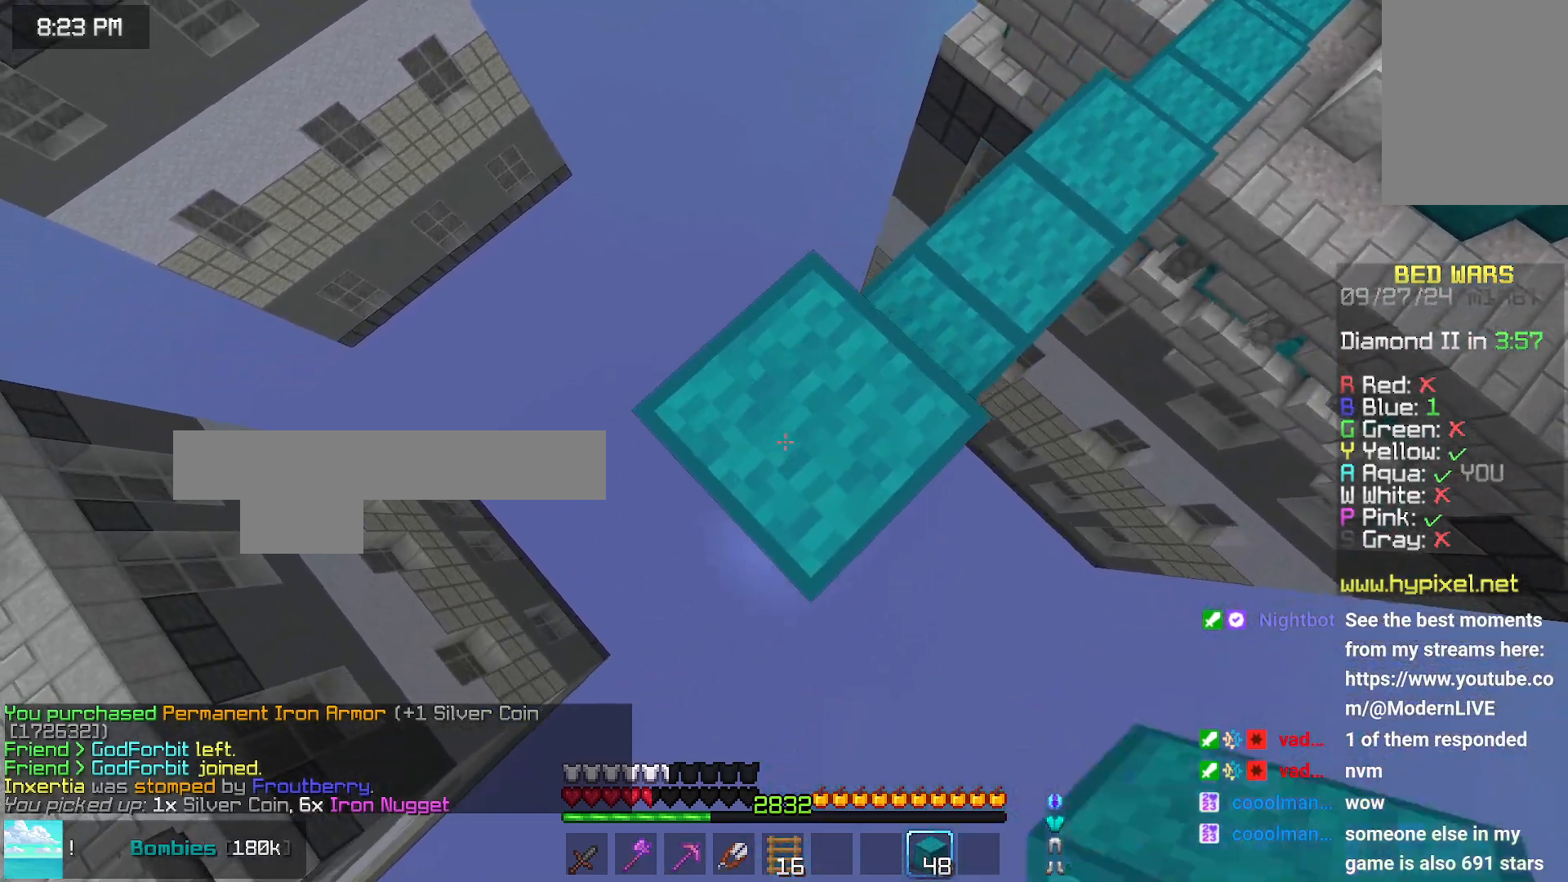
{"keys": ["down", "left"], "mouse": [], "events": [[33, "mouse_right", "down"], [83, "mouse_right", "up"], [233, "mouse_right", "down"], [500, "mouse_right", "up"]]}
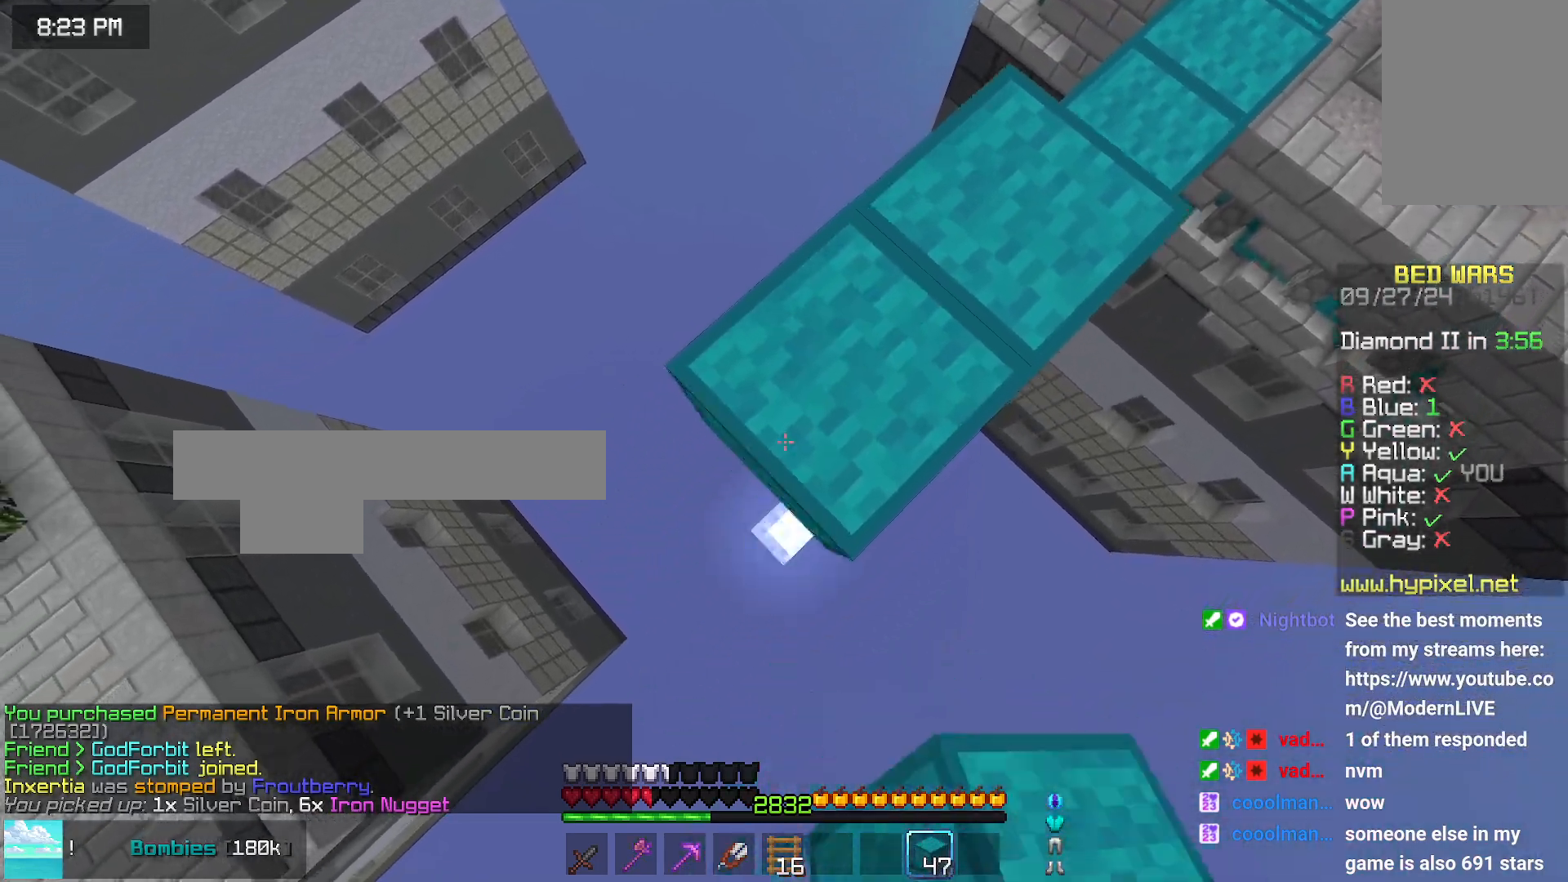
{"keys": ["down", "left"], "mouse": [], "events": [[100, "mouse_right", "down"], [300, "mouse_right", "up"], [400, "mouse_right", "down"], [450, "space", "down"], [500, "mouse_right", "up"], [500, "space", "up"]]}
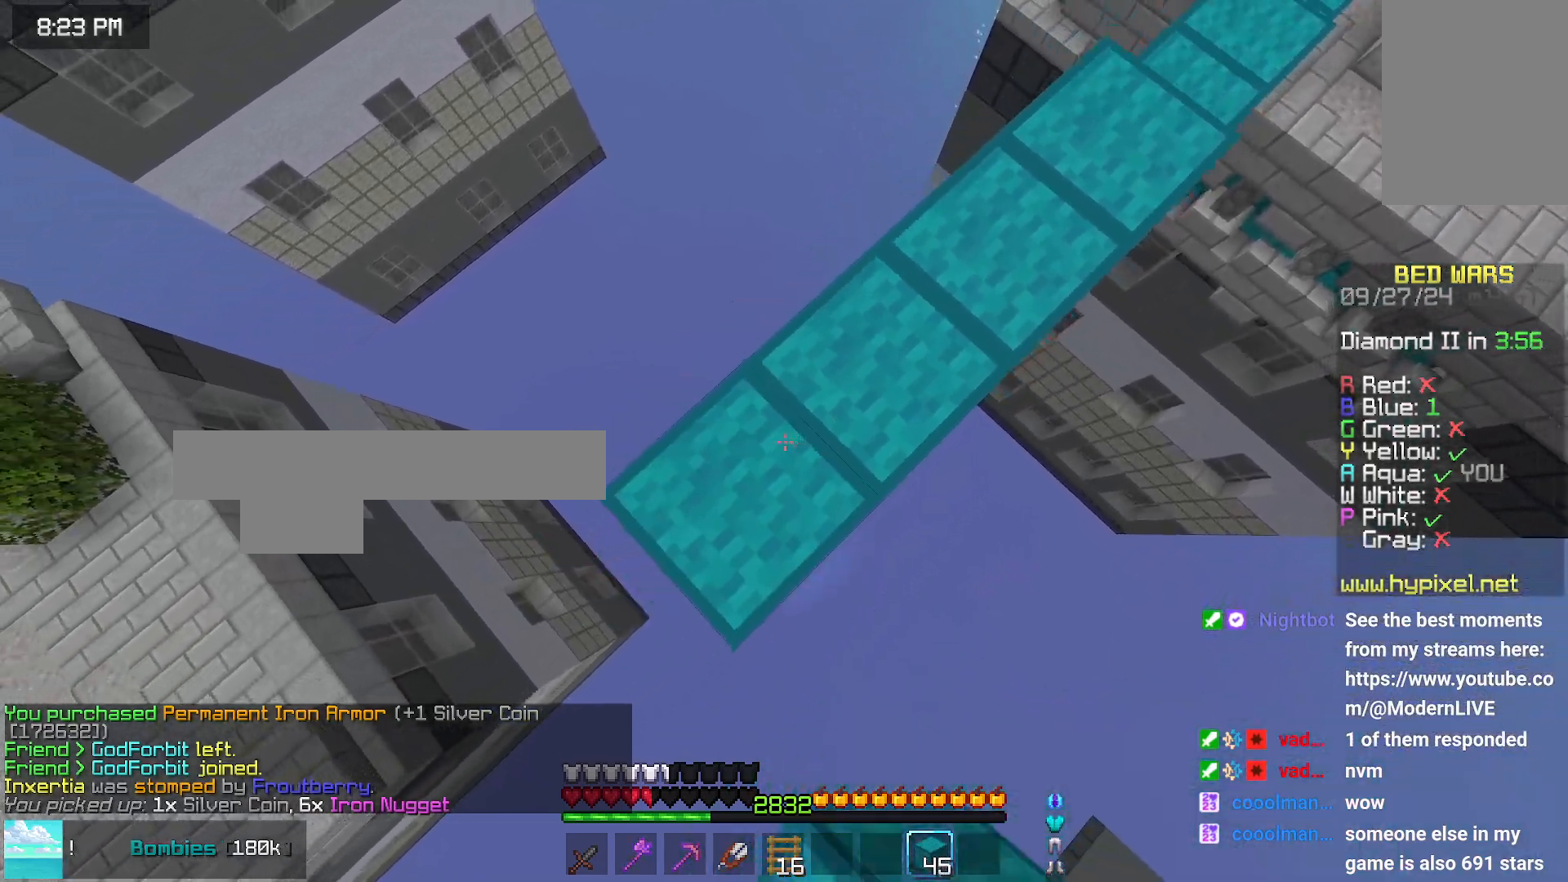
{"keys": ["down", "left"], "mouse": ["right"], "events": [[100, "mouse_right", "down"], [150, "mouse_right", "up"], [250, "mouse_right", "down"], [366, "mouse_right", "up"], [500, "mouse_right", "down"]]}
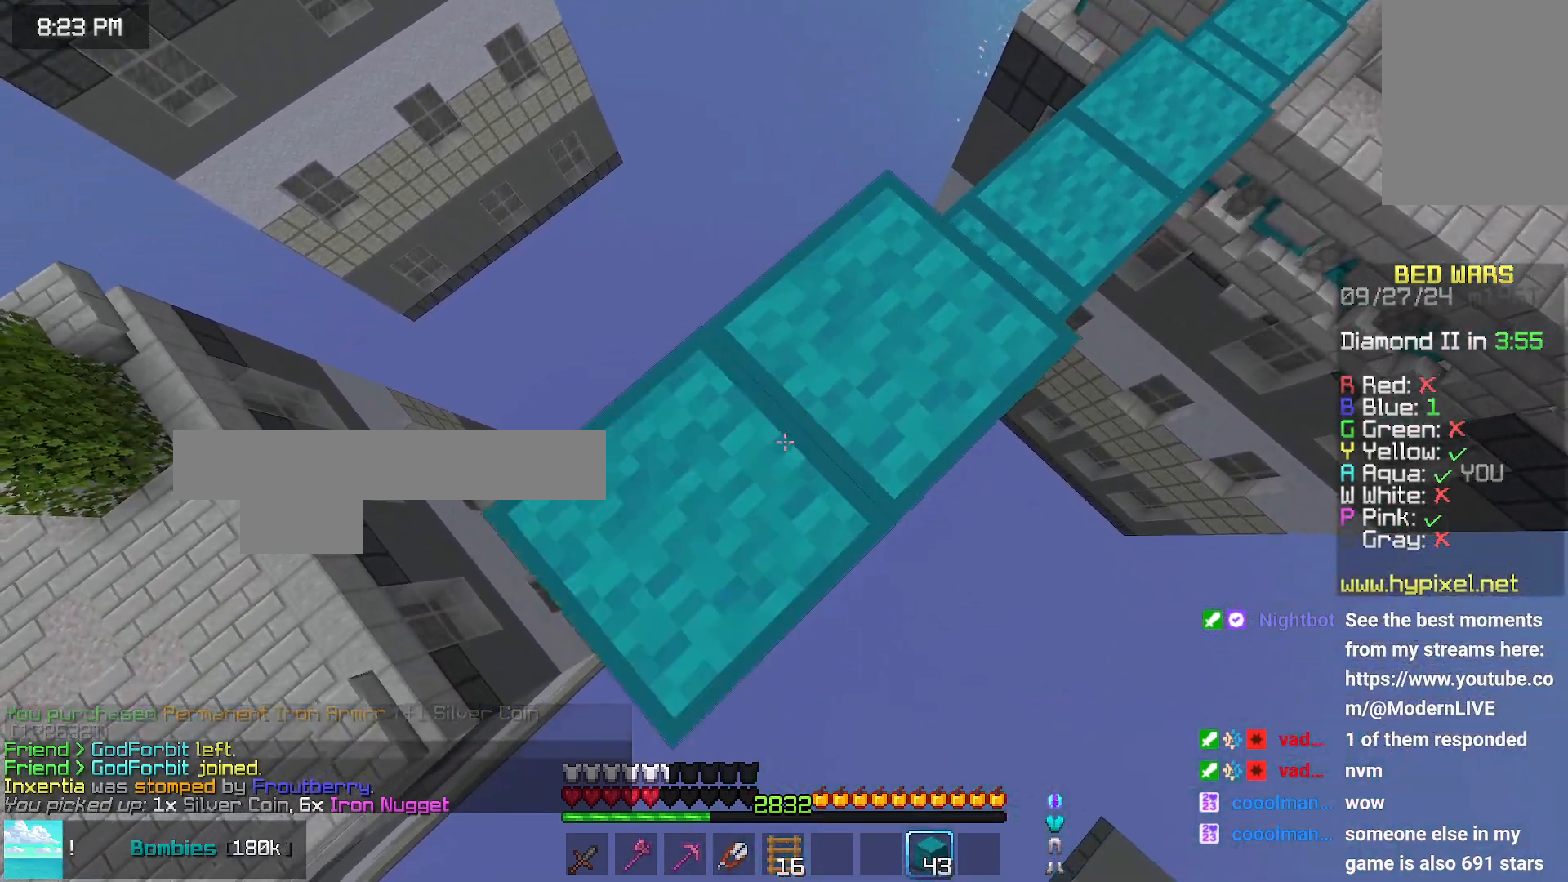
{"keys": ["left"], "mouse": [], "events": [[266, "mouse_right", "up"], [366, "mouse_right", "down"], [466, "down", "up"], [466, "mouse_right", "up"]]}
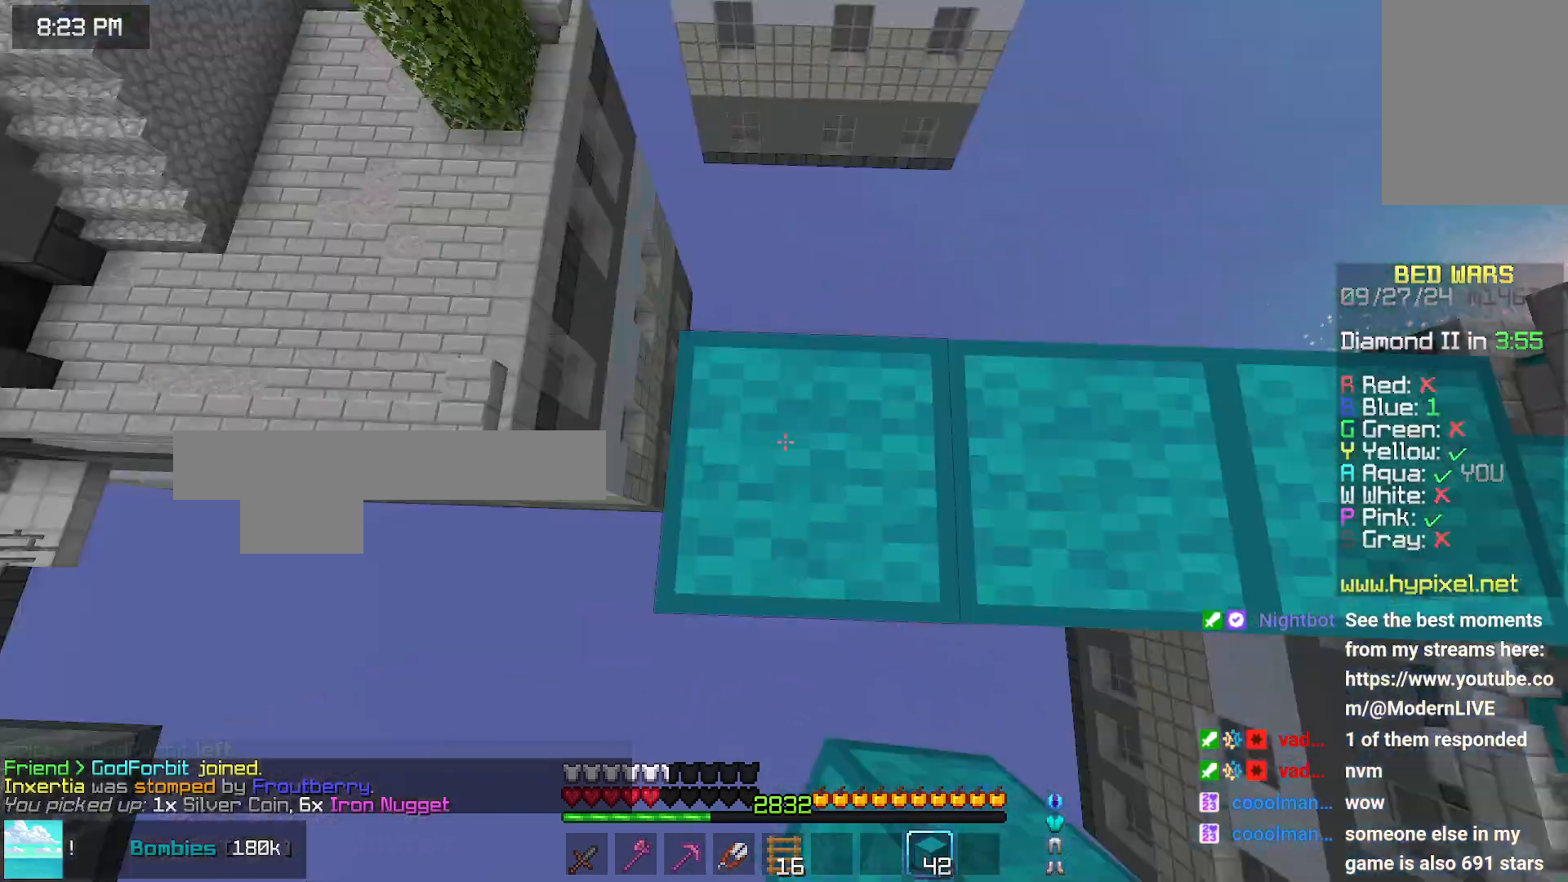
{"keys": ["up"], "mouse": [], "events": [[66, "up", "down"], [116, "left", "up"], [216, "space", "down"], [383, "space", "up"]]}
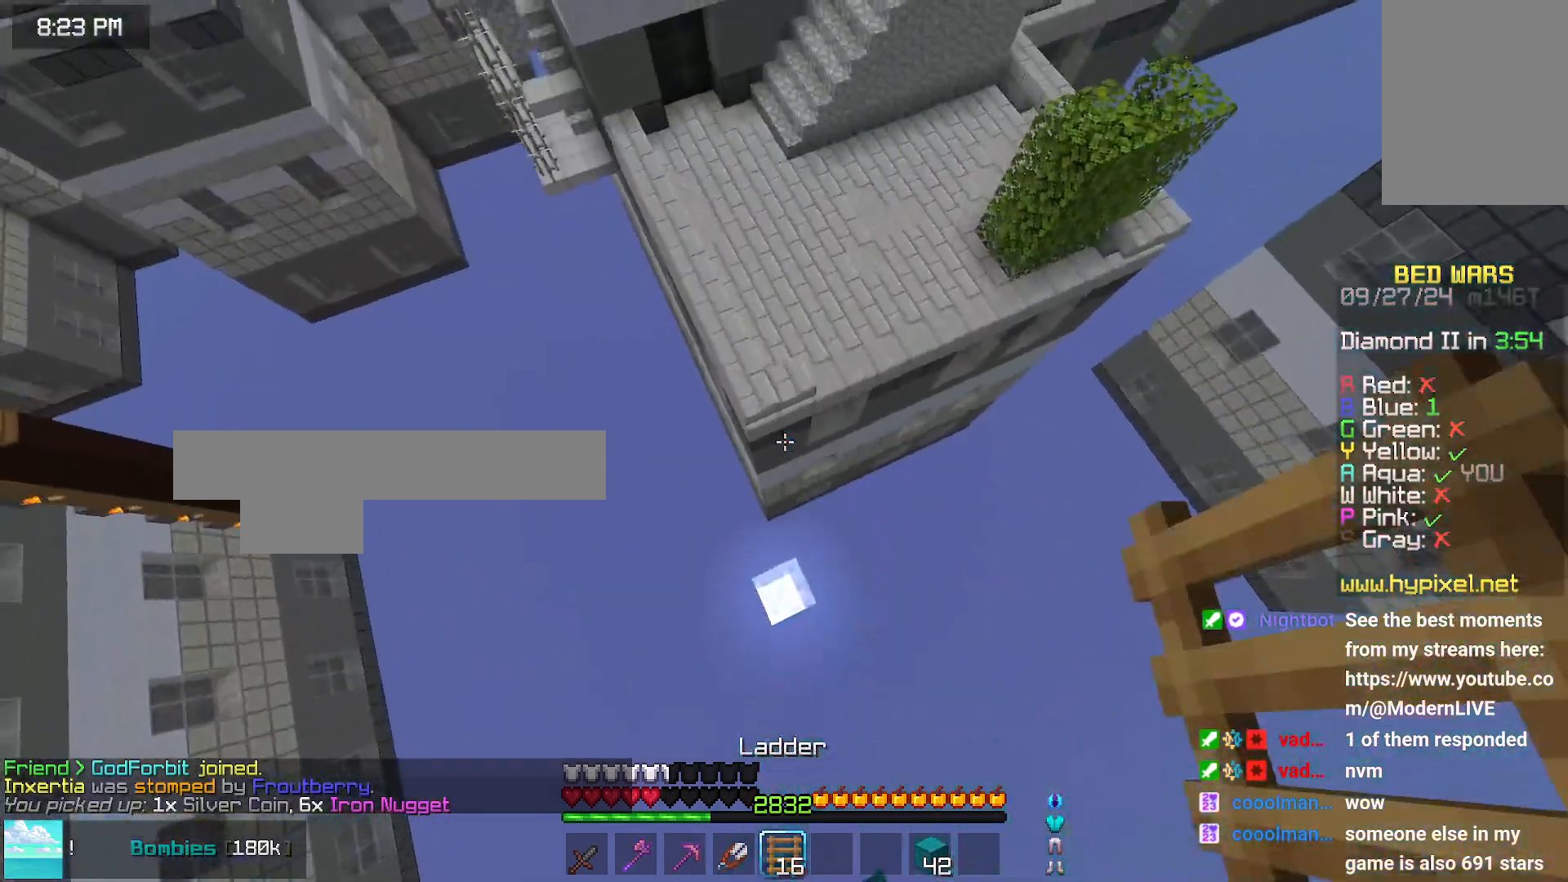
{"keys": [], "mouse": [], "events": [[16, "up", "up"], [133, "up", "down"], [383, "left", "down"], [500, "left", "up"], [500, "up", "up"]]}
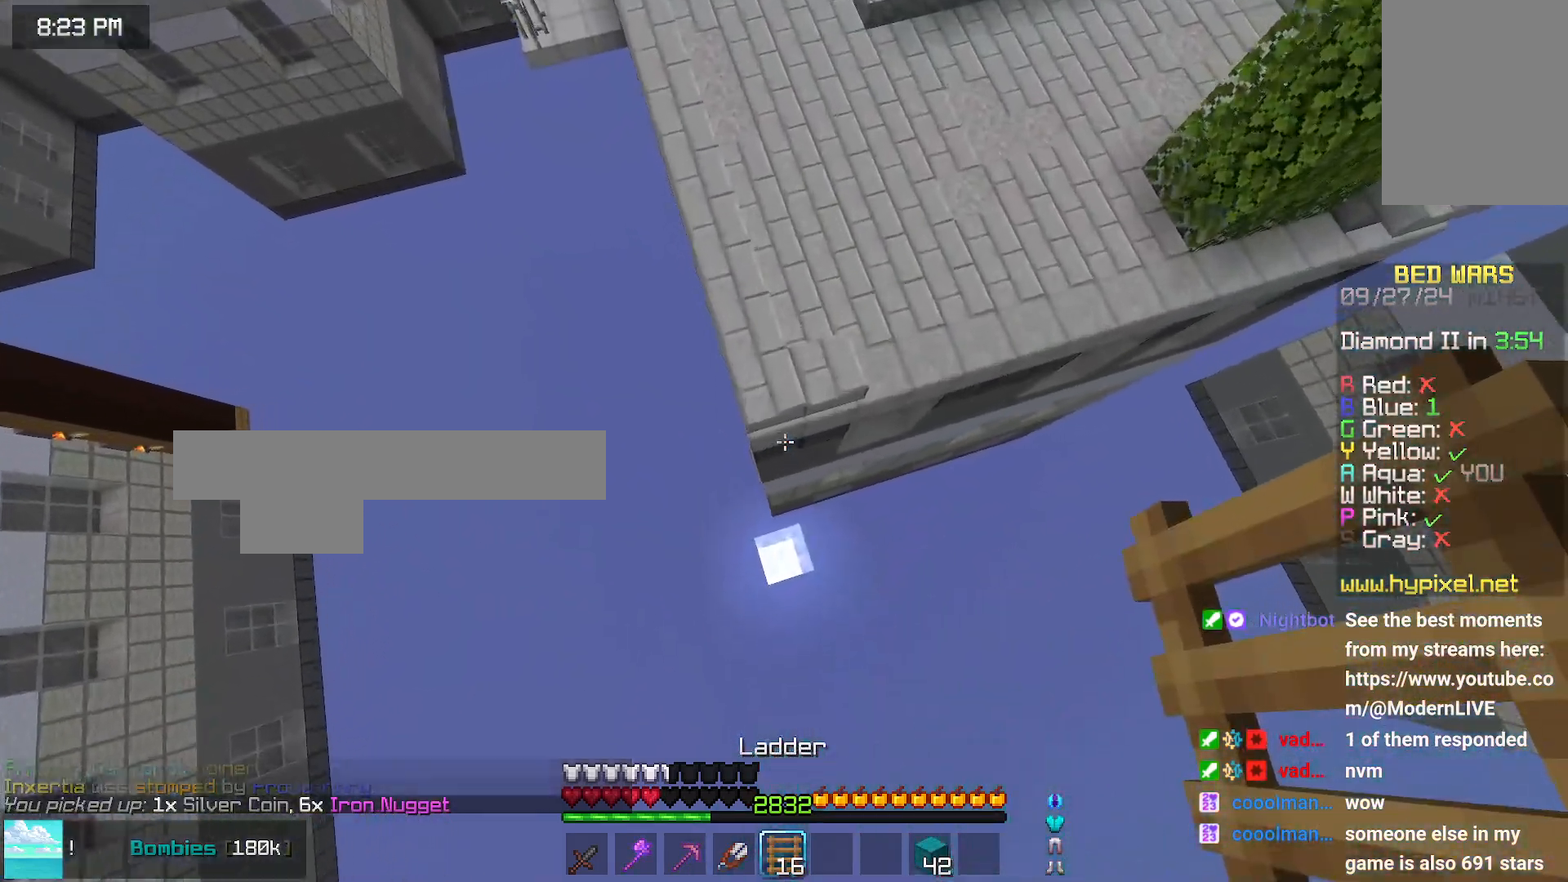
{"keys": ["up"], "mouse": [], "events": [[200, "up", "down"], [300, "mouse_right", "down"], [333, "mouse_right", "up"]]}
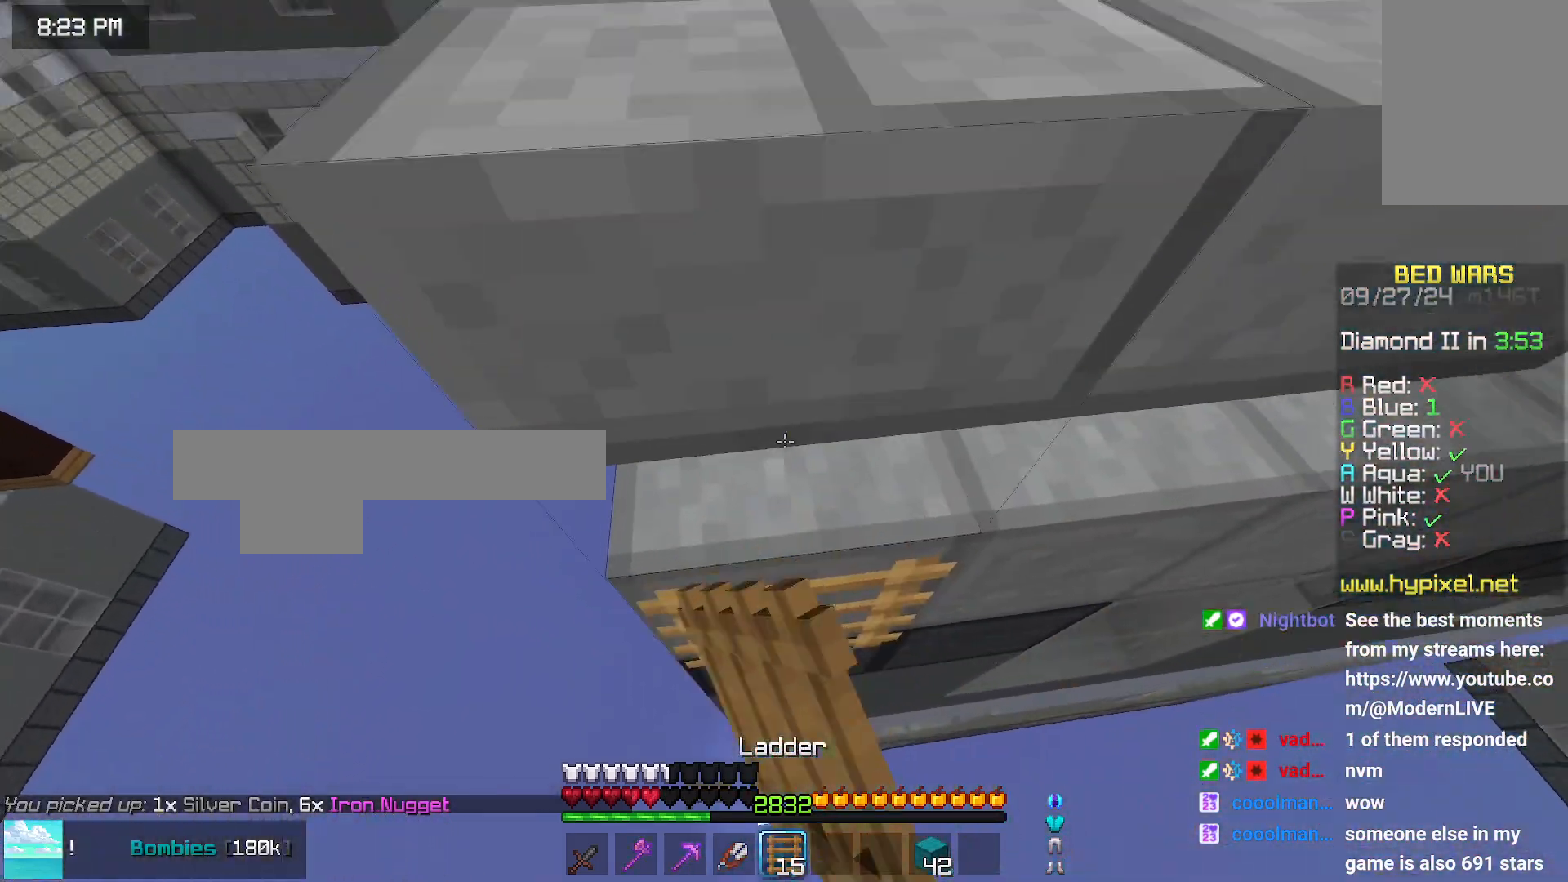
{"keys": ["space", "up"], "mouse": [], "events": [[200, "space", "down"]]}
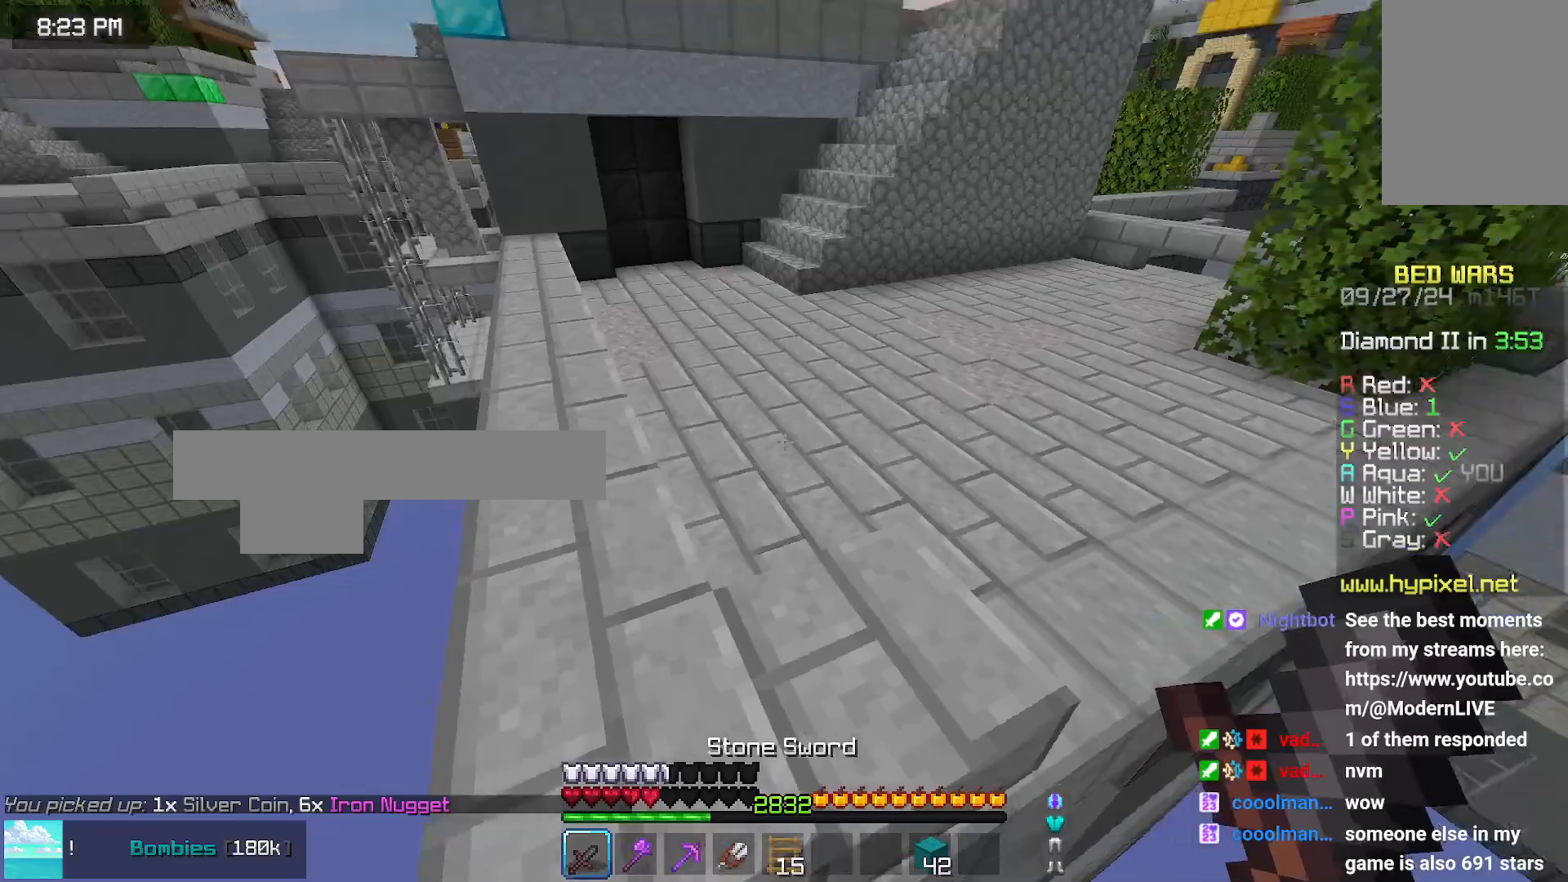
{"keys": ["left", "space", "up"], "mouse": [], "events": [[16, "left", "down"]]}
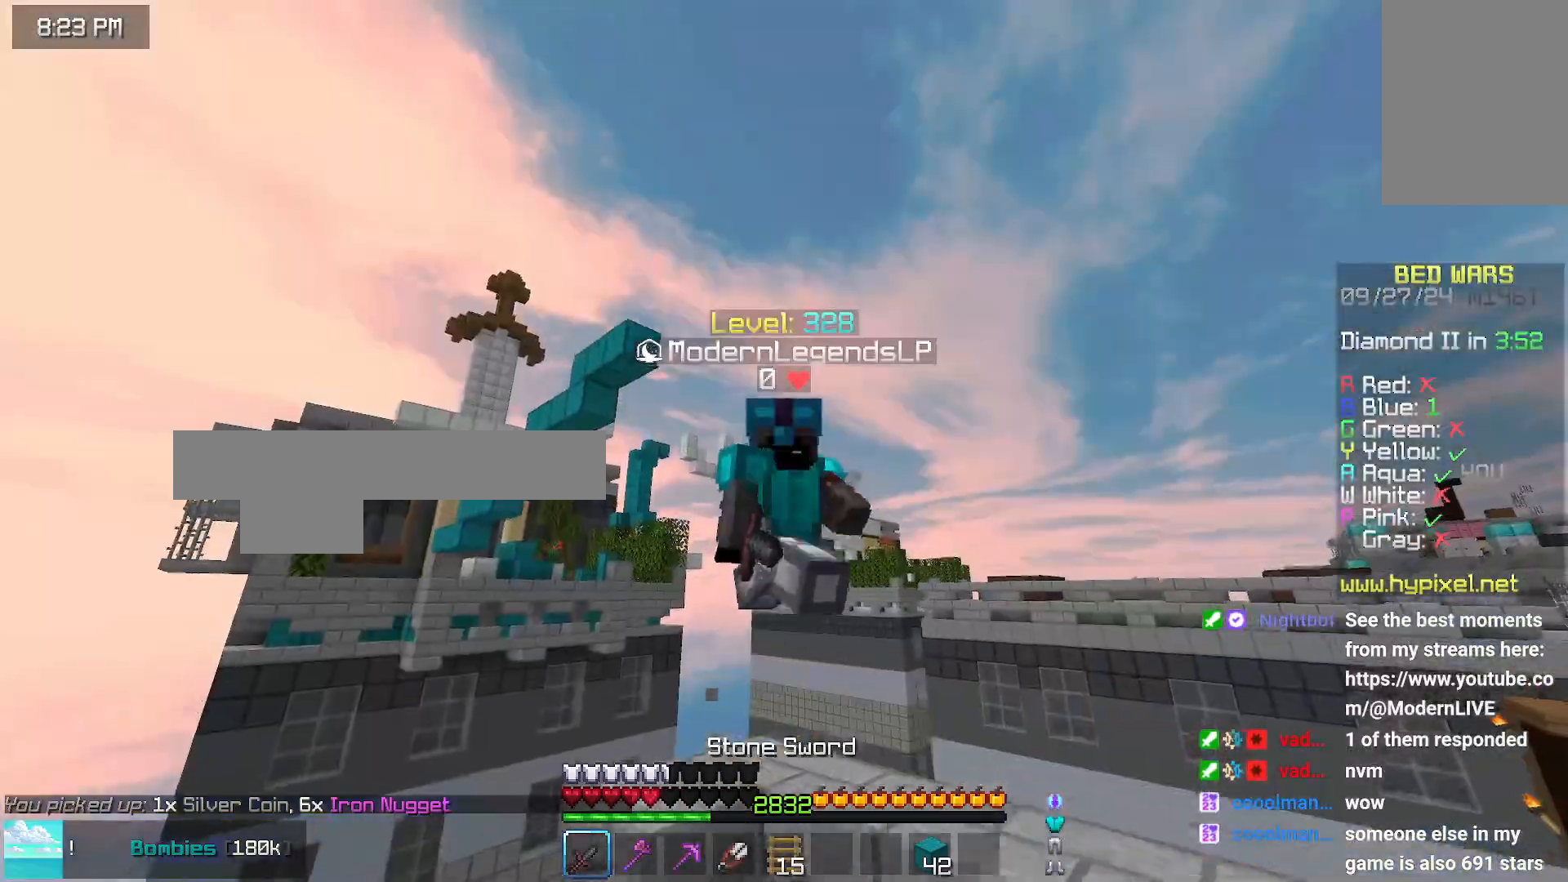
{"keys": ["space", "up"], "mouse": [], "events": [[283, "left", "up"]]}
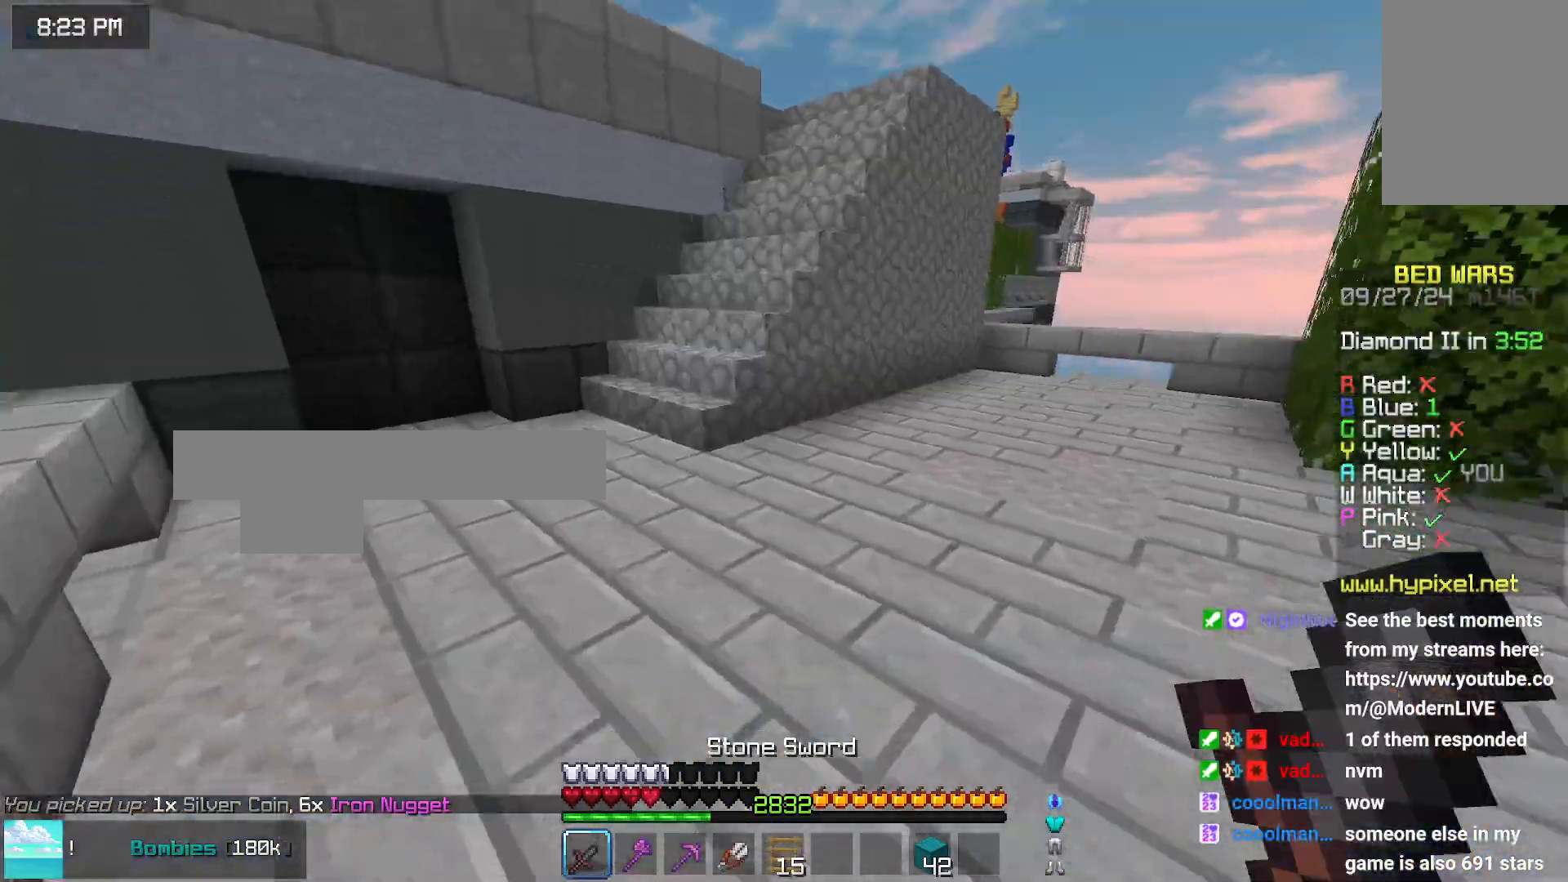
{"keys": ["left", "up"], "mouse": [], "events": [[100, "left", "down"], [300, "space", "up"]]}
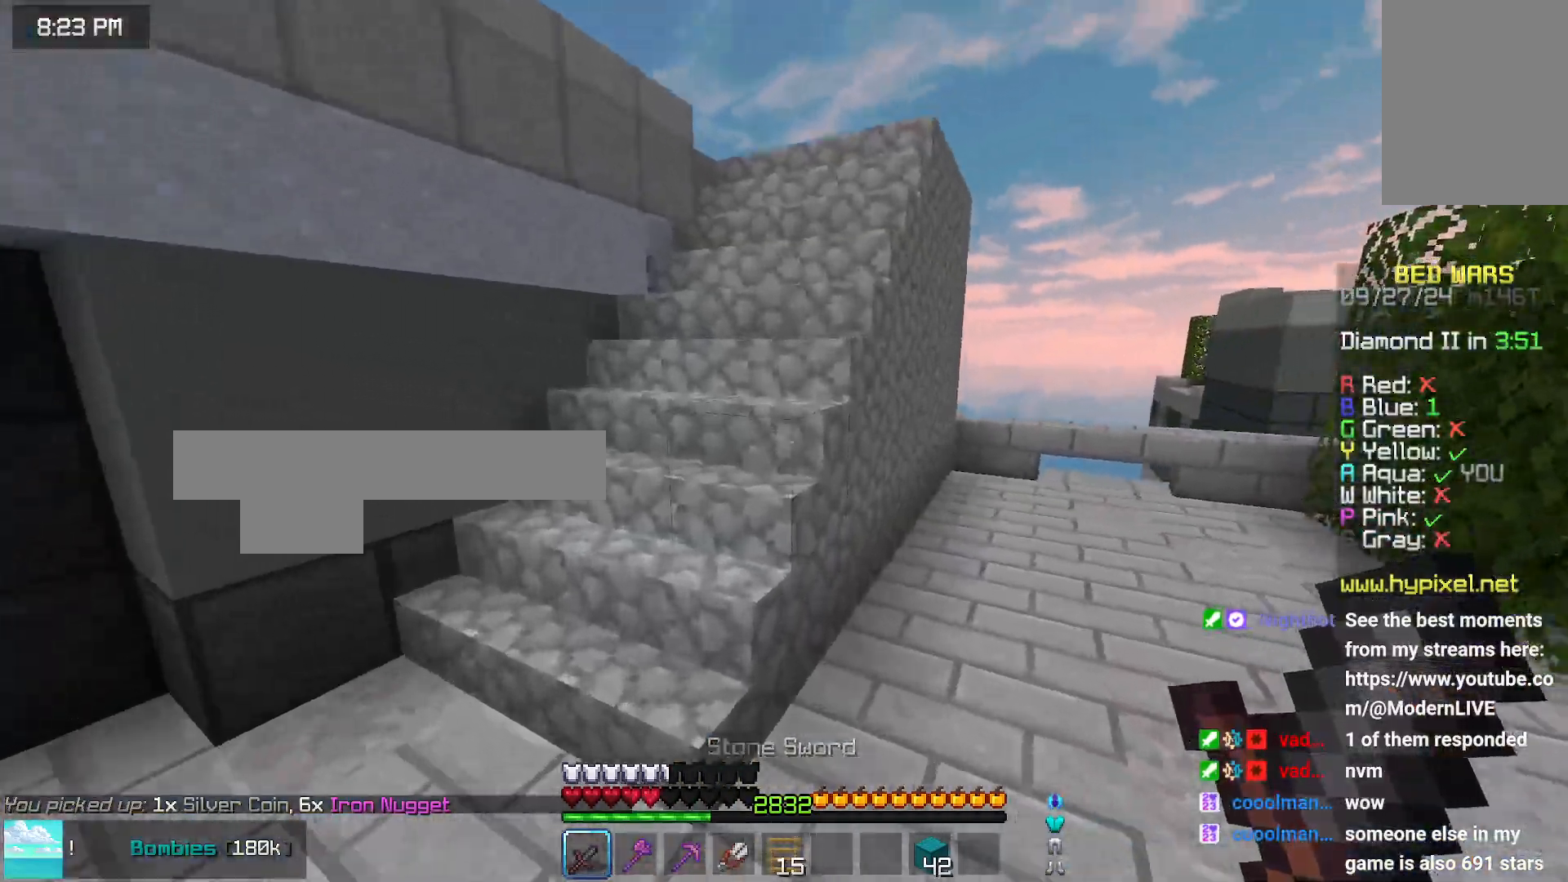
{"keys": ["up"], "mouse": [], "events": [[16, "left", "up"], [266, "space", "down"], [316, "space", "up"], [416, "space", "down"], [466, "space", "up"]]}
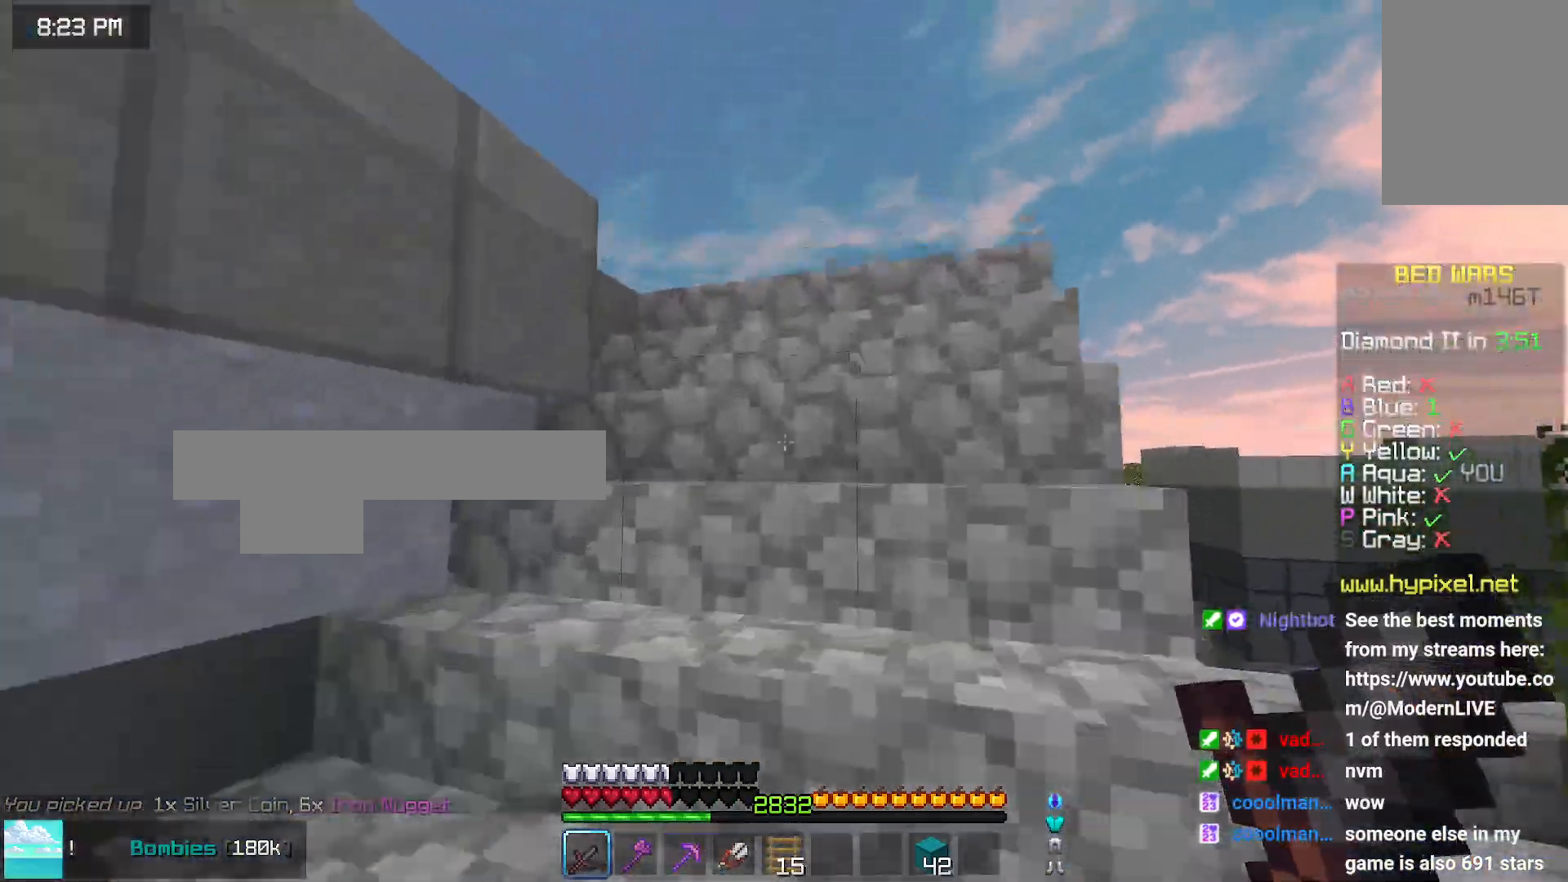
{"keys": ["up"], "mouse": [], "events": [[83, "space", "down"], [183, "space", "up"], [233, "space", "down"], [333, "space", "up"]]}
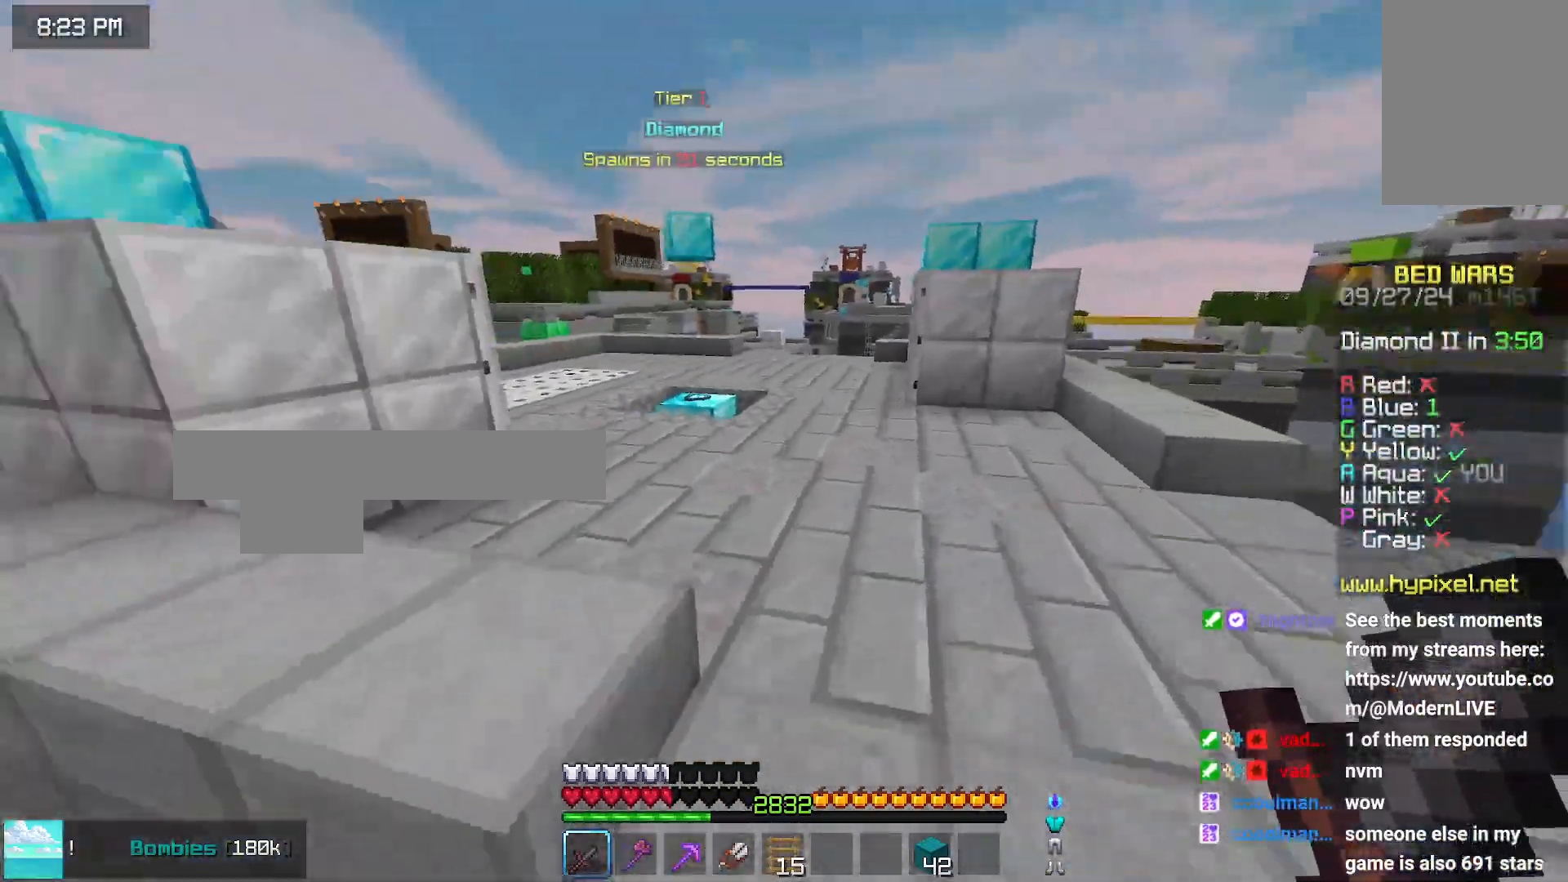
{"keys": ["space", "up"], "mouse": [], "events": [[50, "space", "down"]]}
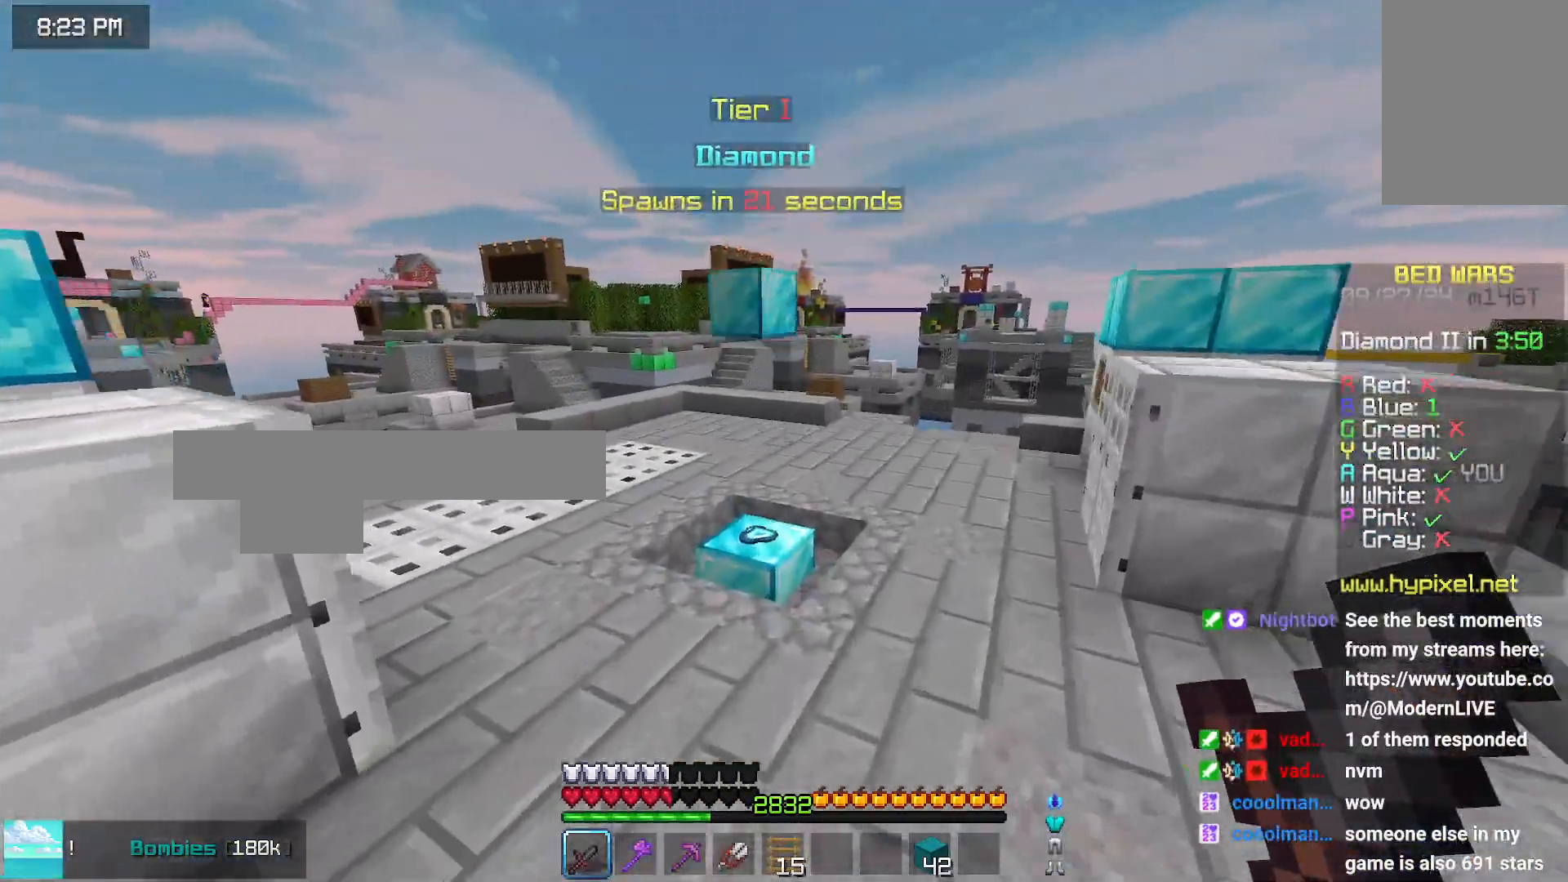
{"keys": [], "mouse": [], "events": [[266, "left", "down"], [316, "space", "up"], [316, "up", "up"], [366, "left", "up"]]}
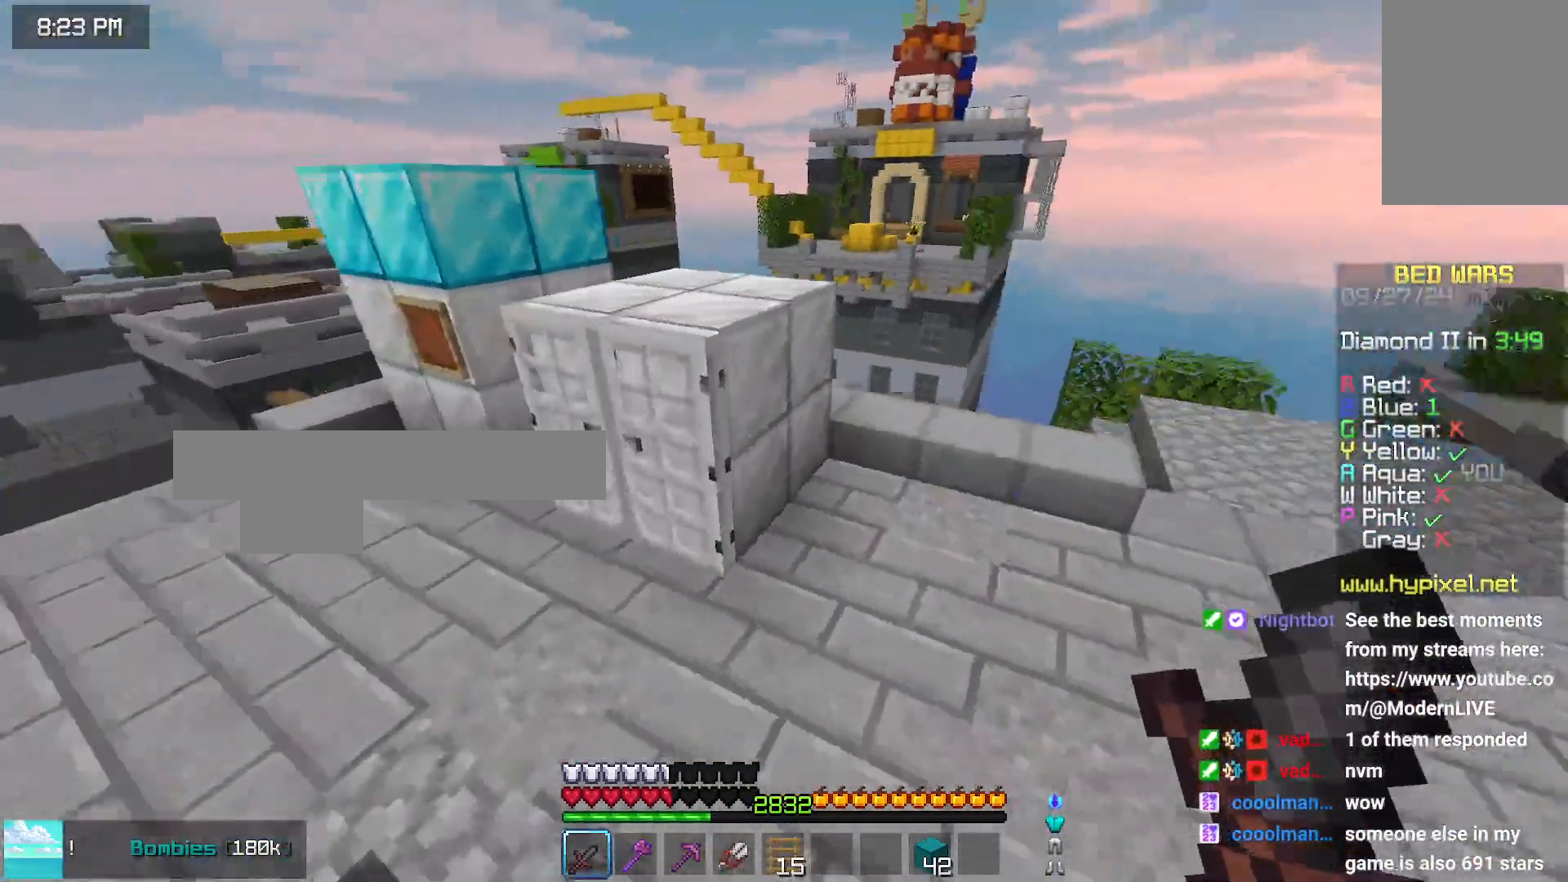
{"keys": ["right", "up"], "mouse": [], "events": [[66, "right", "down"], [183, "up", "down"]]}
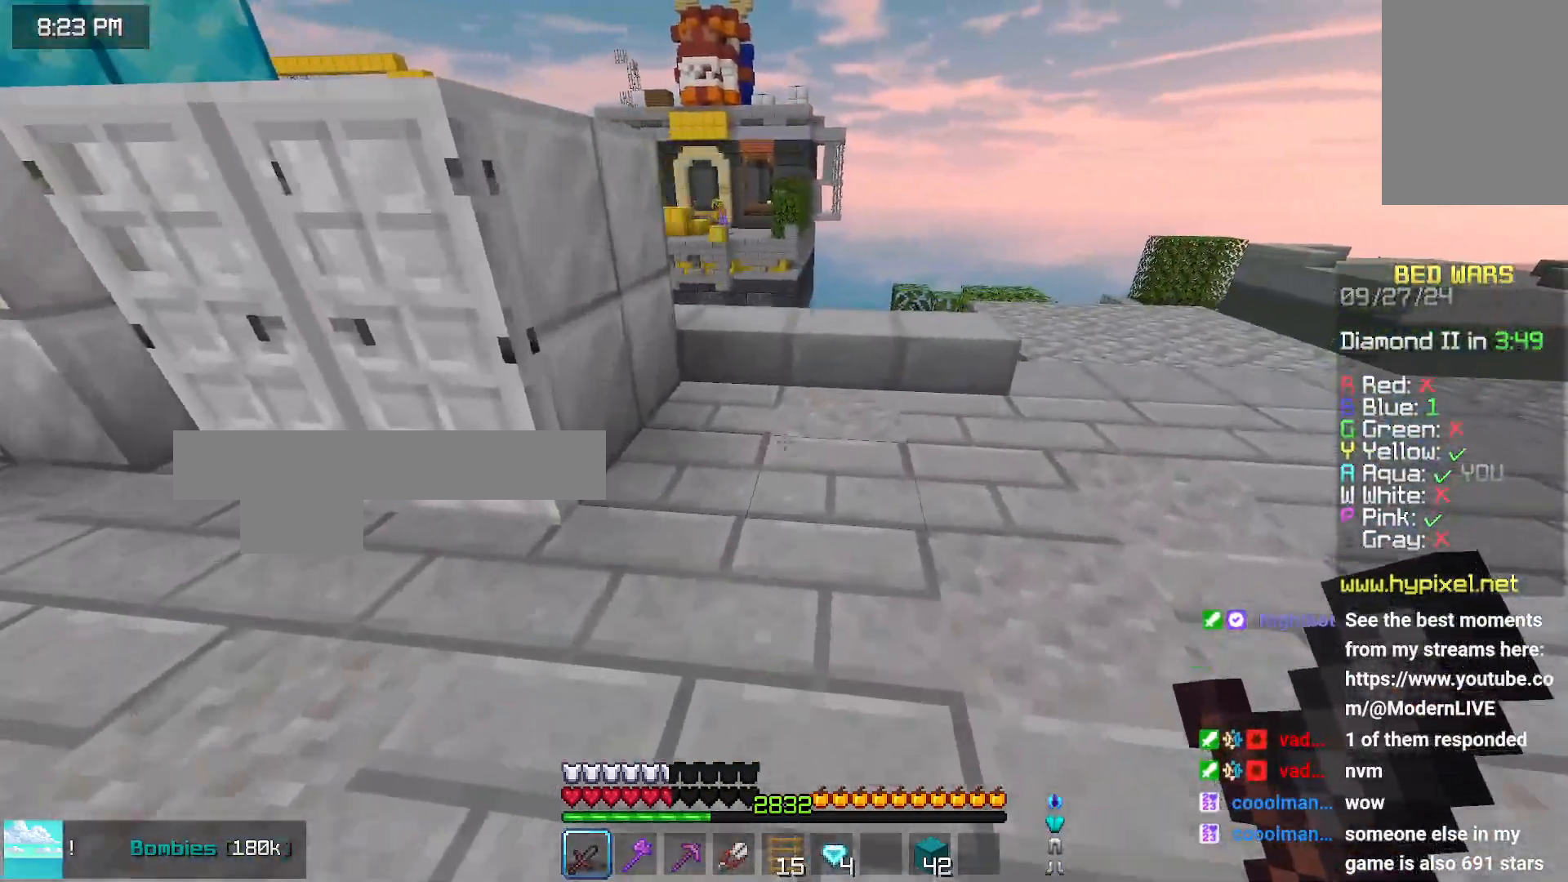
{"keys": ["up"], "mouse": [], "events": [[200, "right", "up"]]}
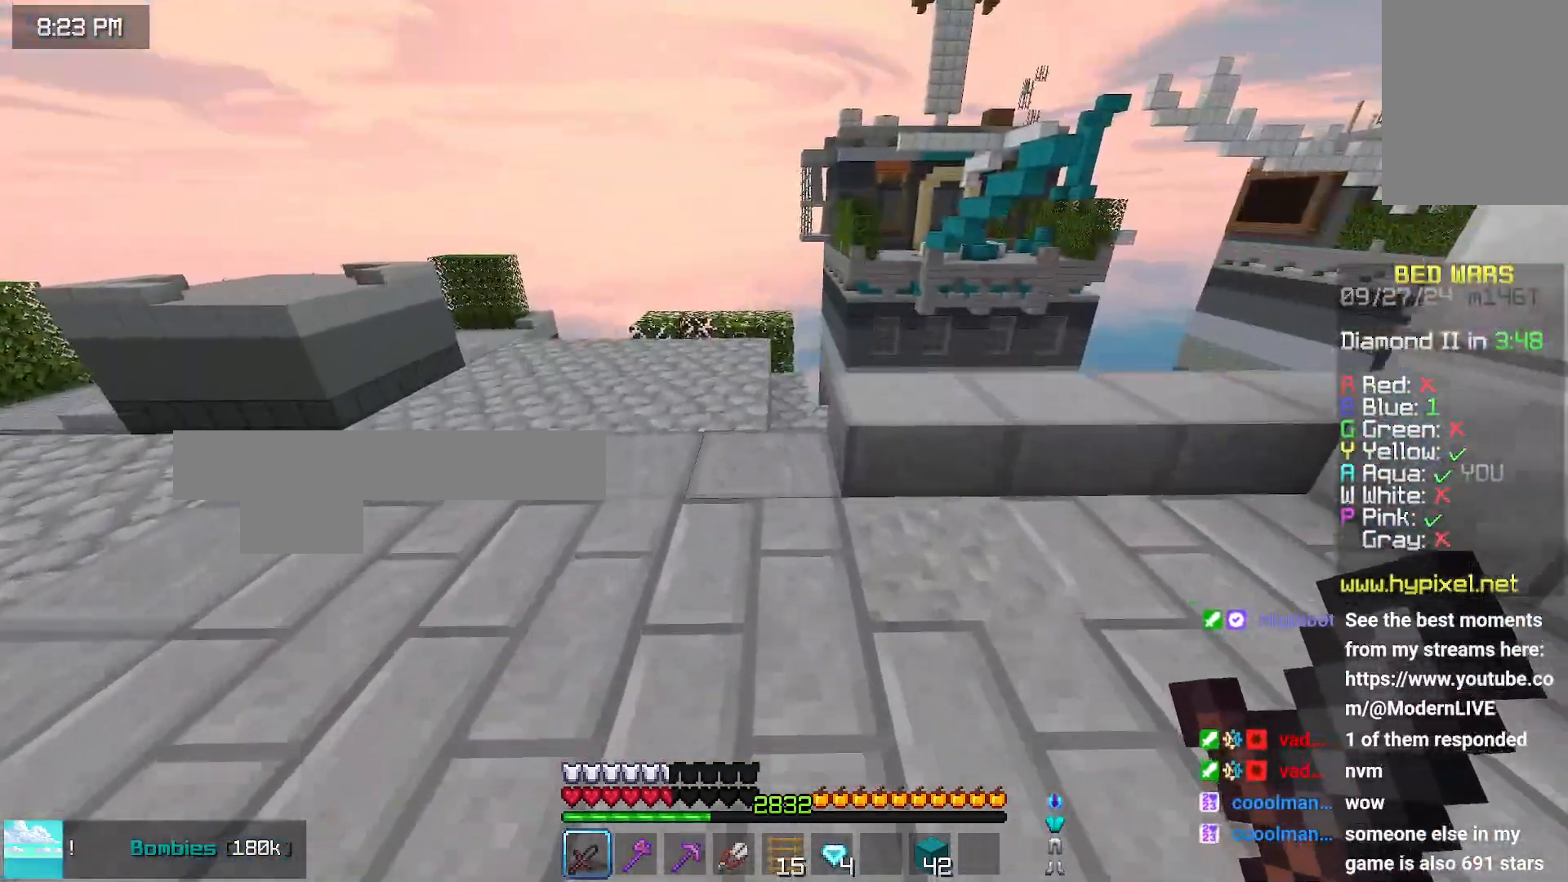
{"keys": ["up"], "mouse": [], "events": []}
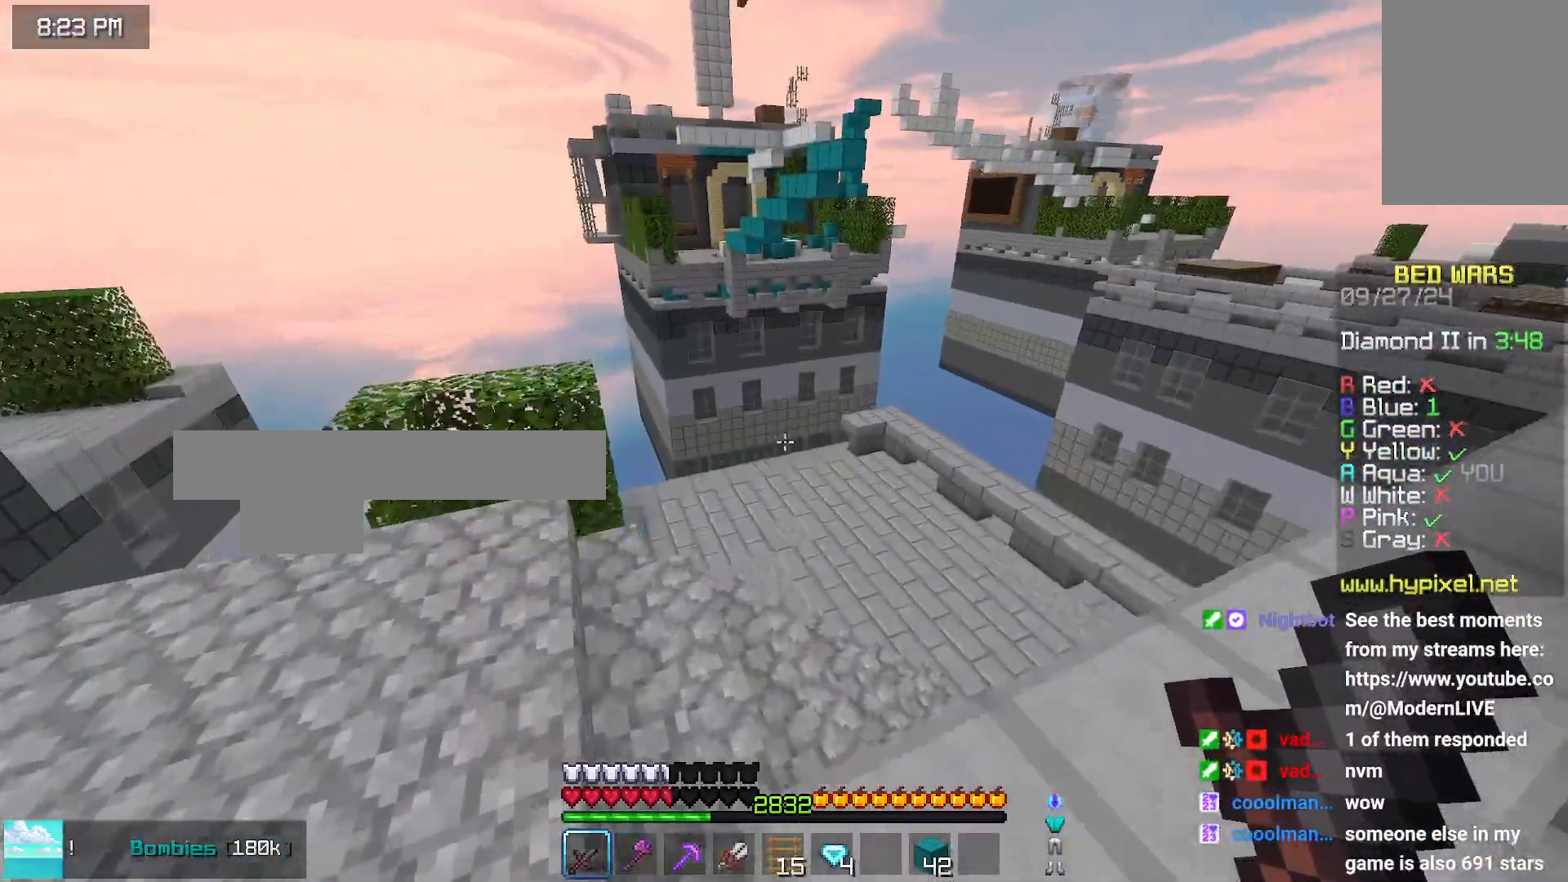
{"keys": ["right", "up"], "mouse": [], "events": [[333, "right", "down"]]}
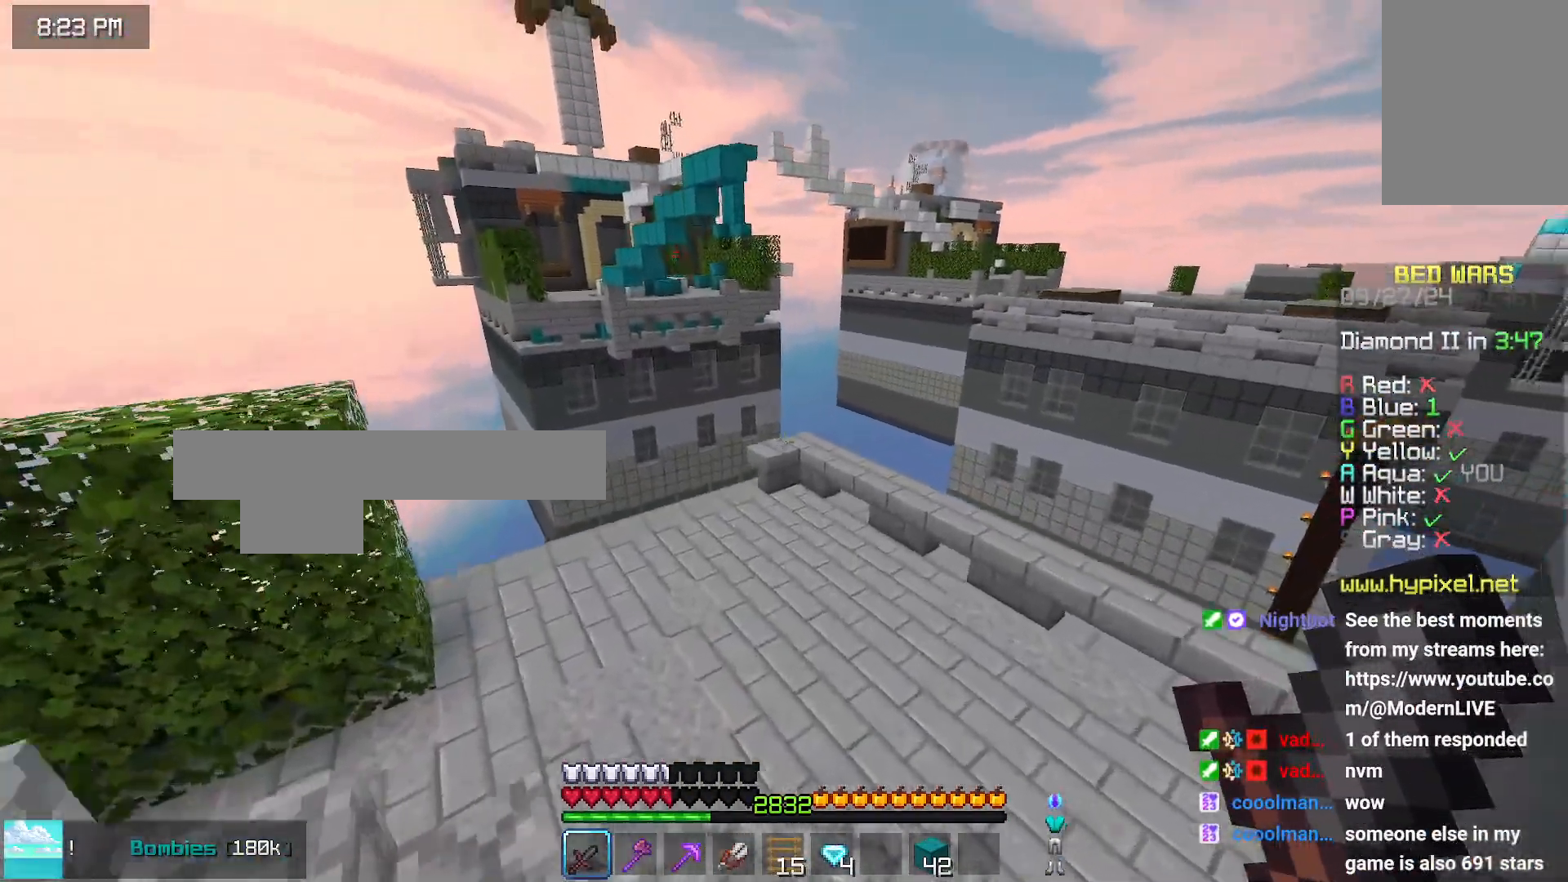
{"keys": ["up"], "mouse": [], "events": [[300, "right", "up"]]}
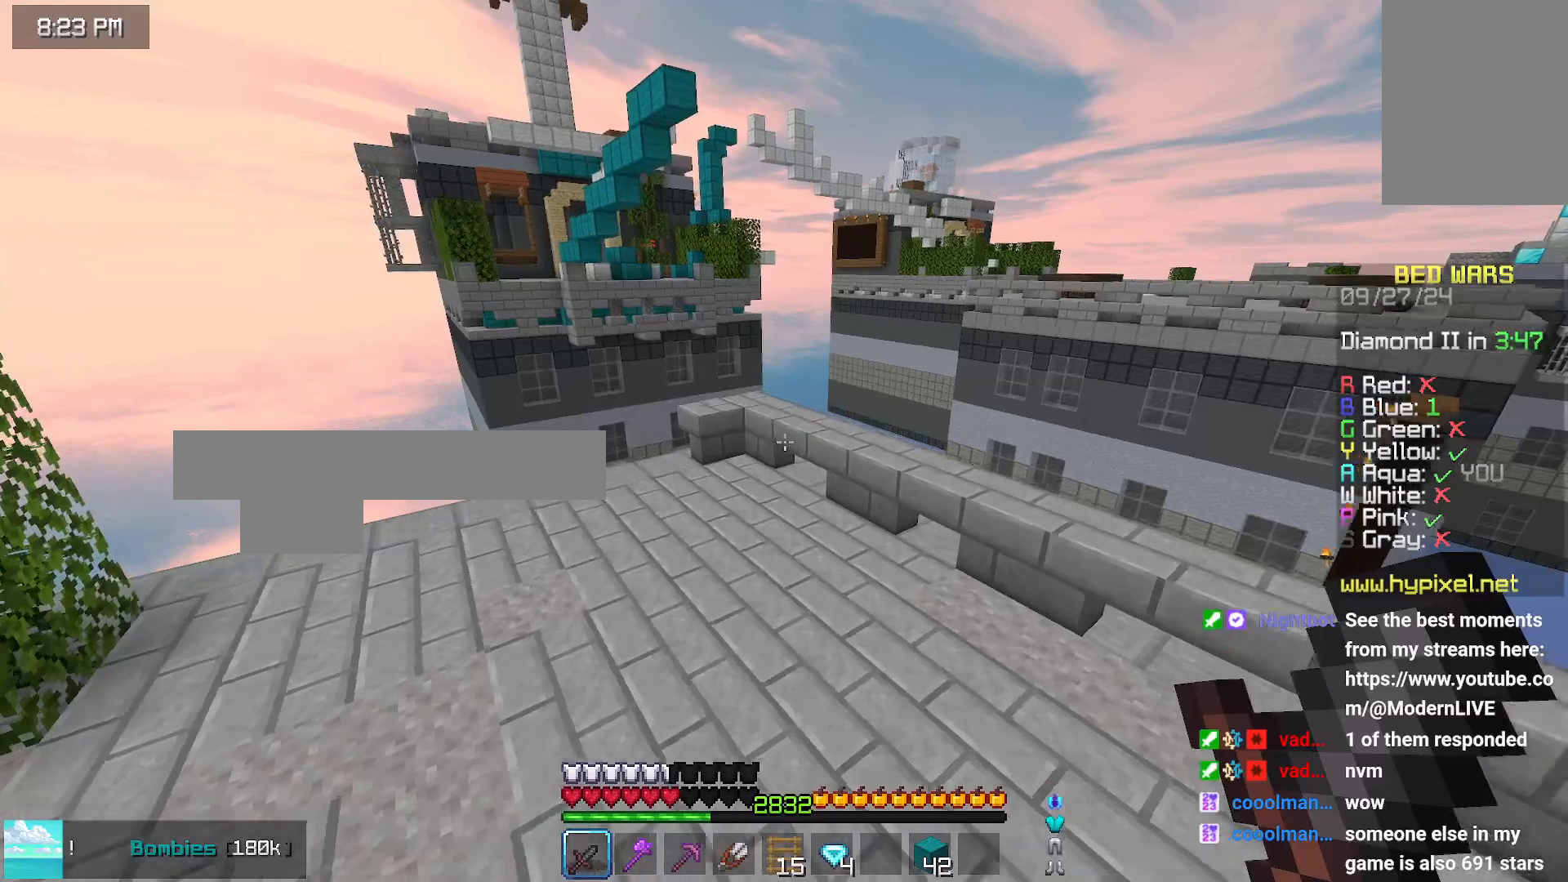
{"keys": ["up"], "mouse": [], "events": []}
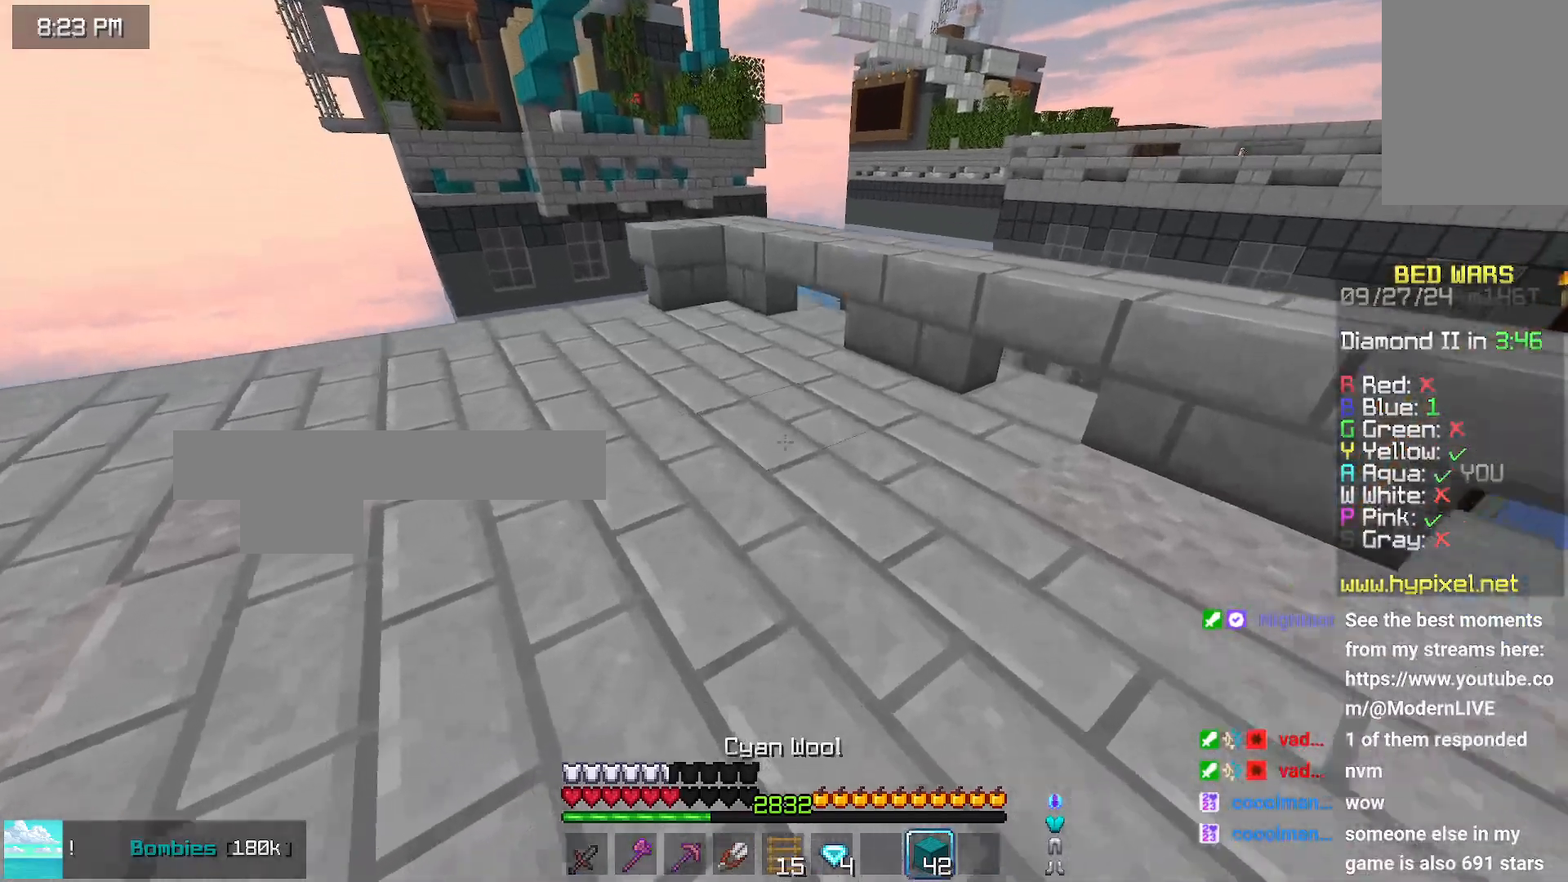
{"keys": ["space", "up"], "mouse": ["right"], "events": [[33, "mouse_right", "down"], [66, "space", "down"], [133, "mouse_right", "up"], [283, "space", "up"], [450, "mouse_right", "down"], [483, "space", "down"]]}
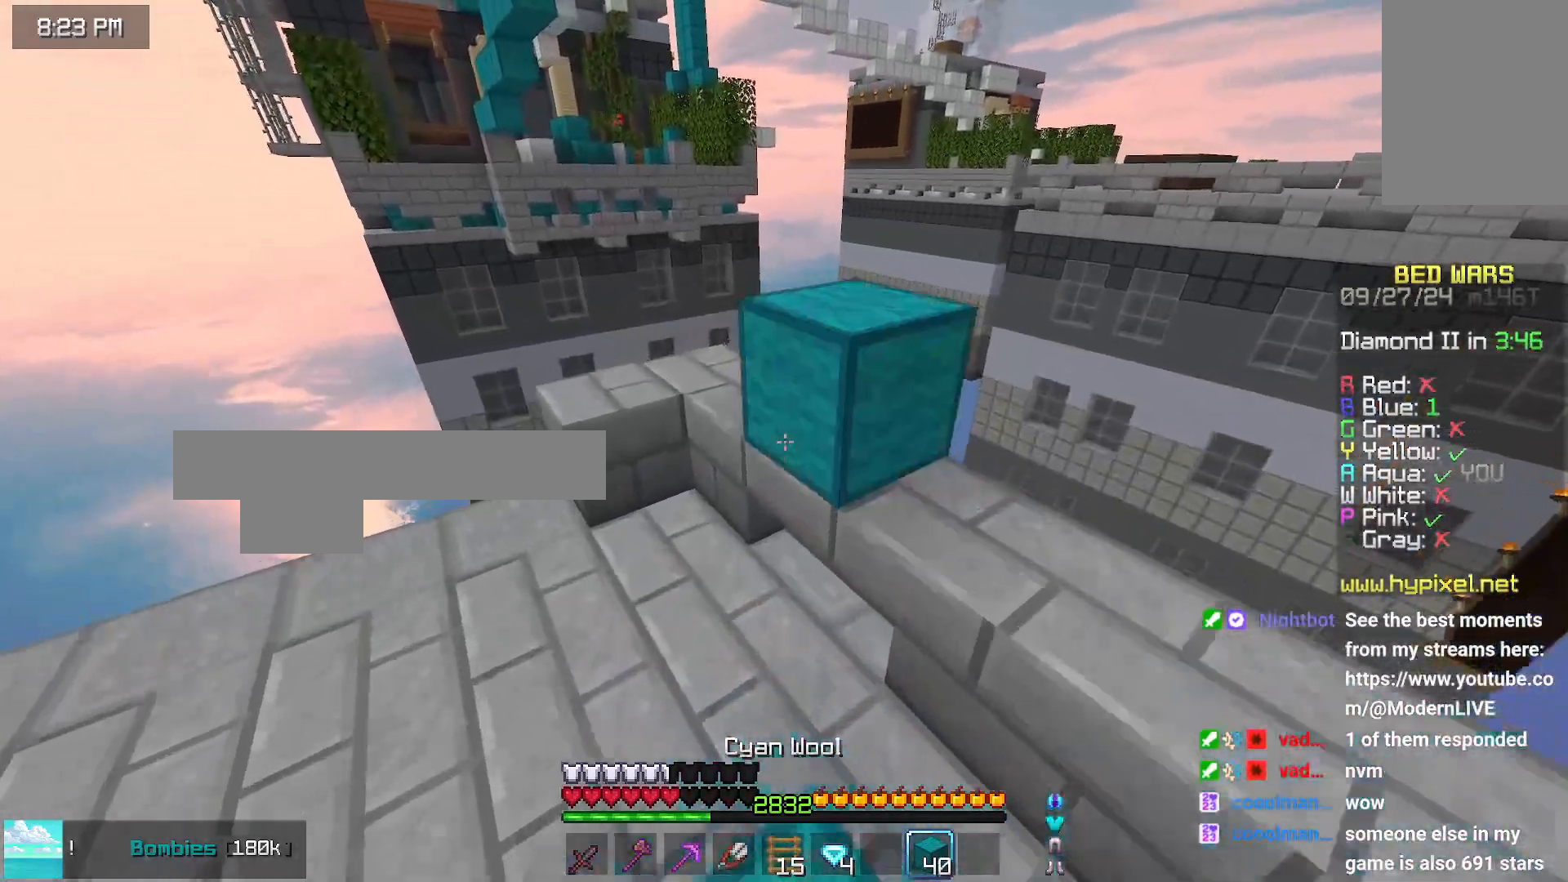
{"keys": ["left", "space", "up"], "mouse": [], "events": [[100, "mouse_right", "up"], [100, "up", "up"], [150, "space", "up"], [366, "left", "down"], [366, "space", "down"], [366, "up", "down"]]}
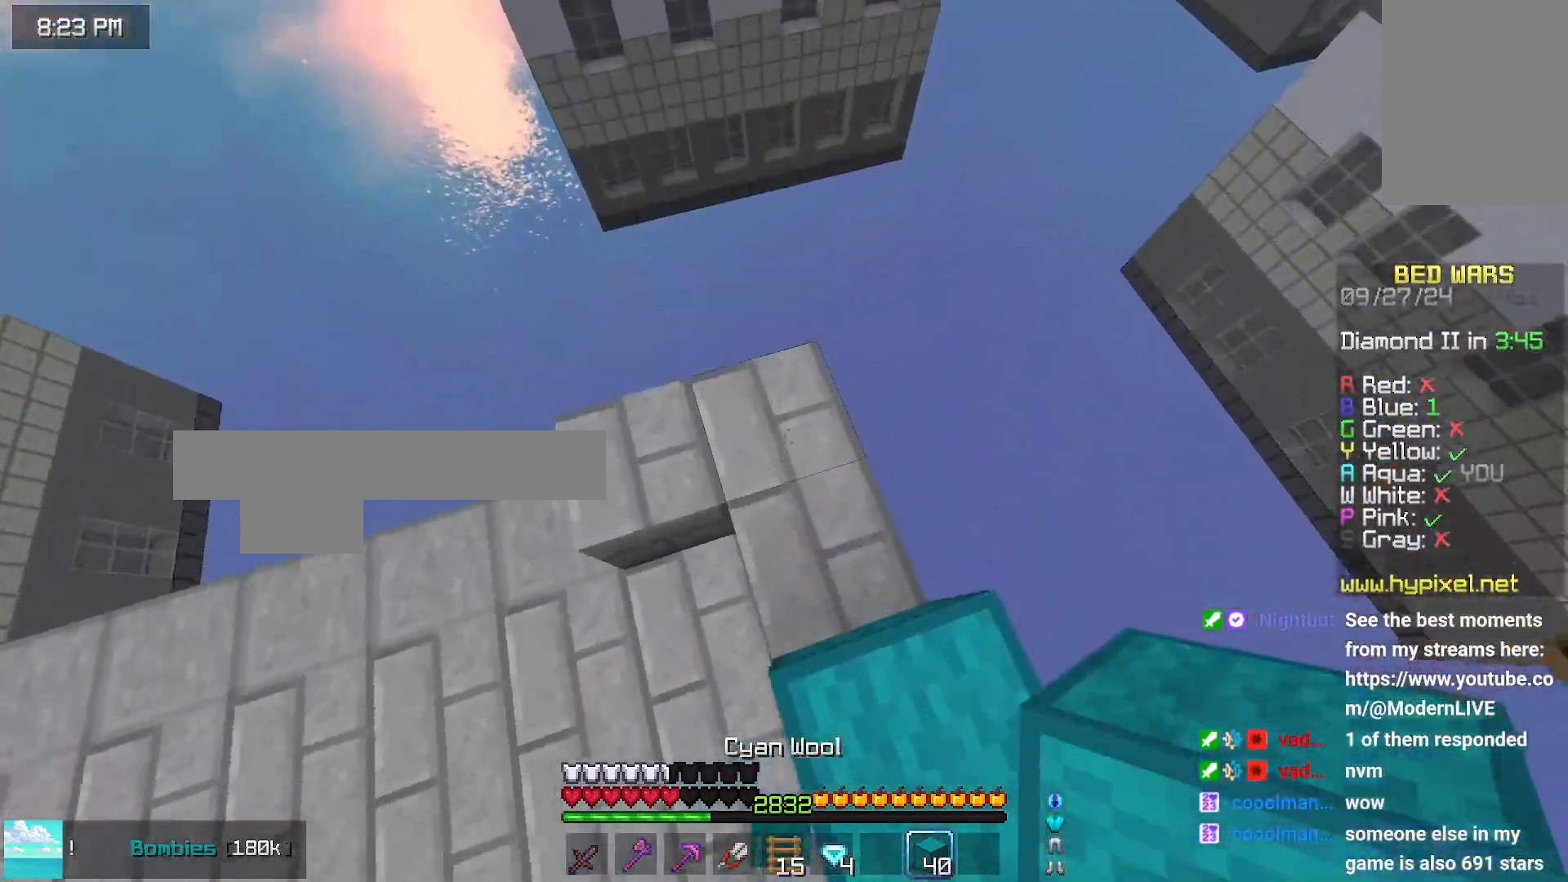
{"keys": [], "mouse": [], "events": [[16, "left", "up"], [16, "space", "up"], [16, "up", "up"], [66, "mouse_right", "down"], [116, "mouse_right", "up"], [183, "right", "down"], [183, "space", "down"], [216, "mouse_right", "down"], [266, "mouse_right", "up"], [466, "right", "up"], [466, "space", "up"]]}
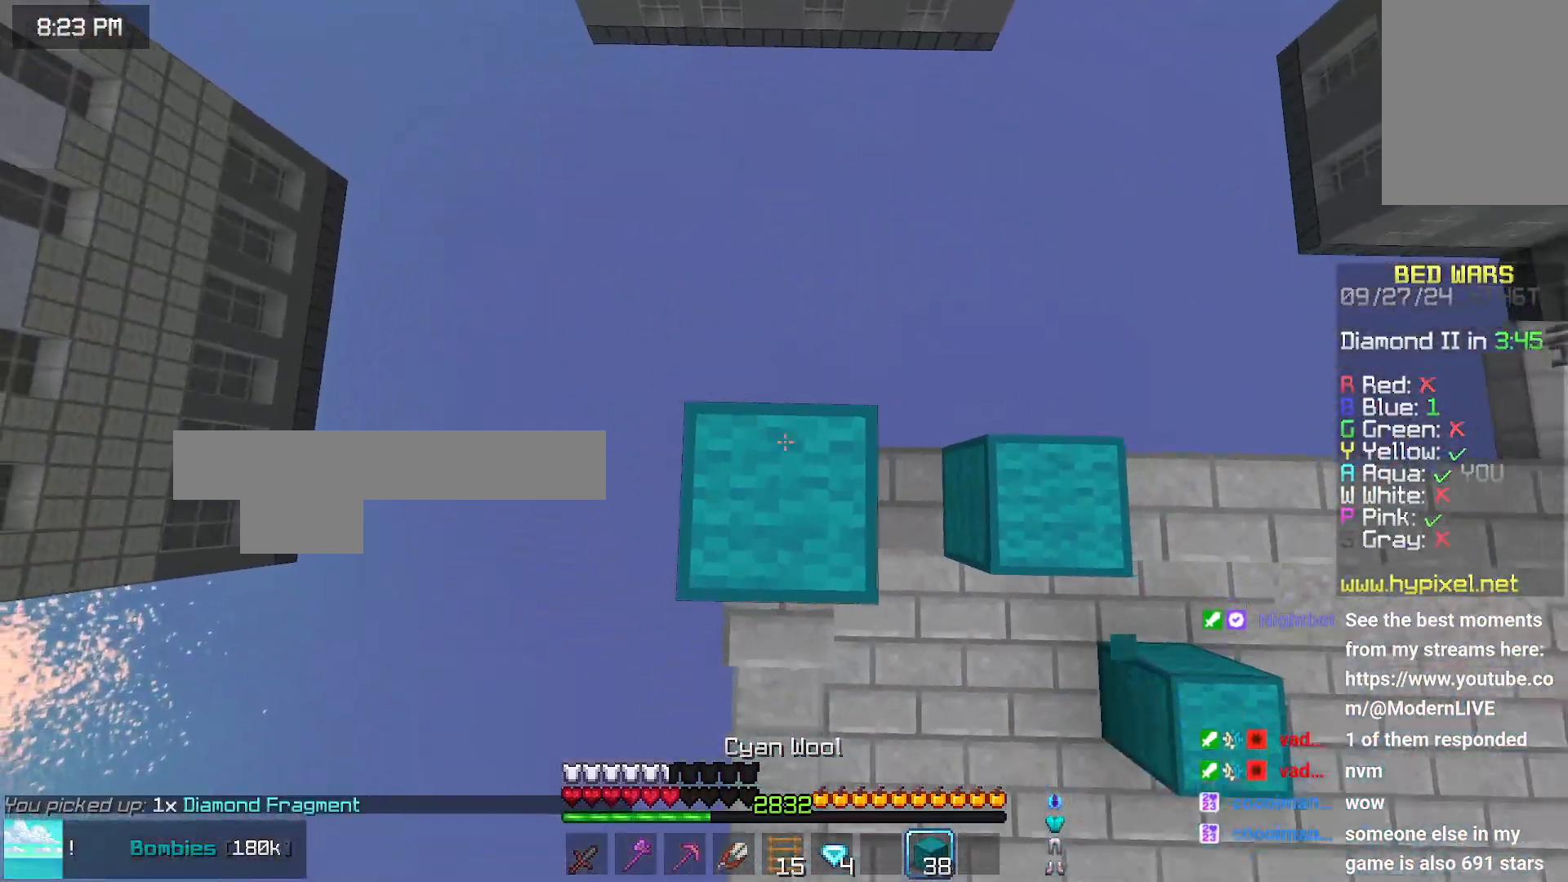
{"keys": ["space"], "mouse": [], "events": [[133, "mouse_right", "down"], [183, "down", "down"], [183, "mouse_right", "up"], [183, "space", "down"], [383, "down", "up"]]}
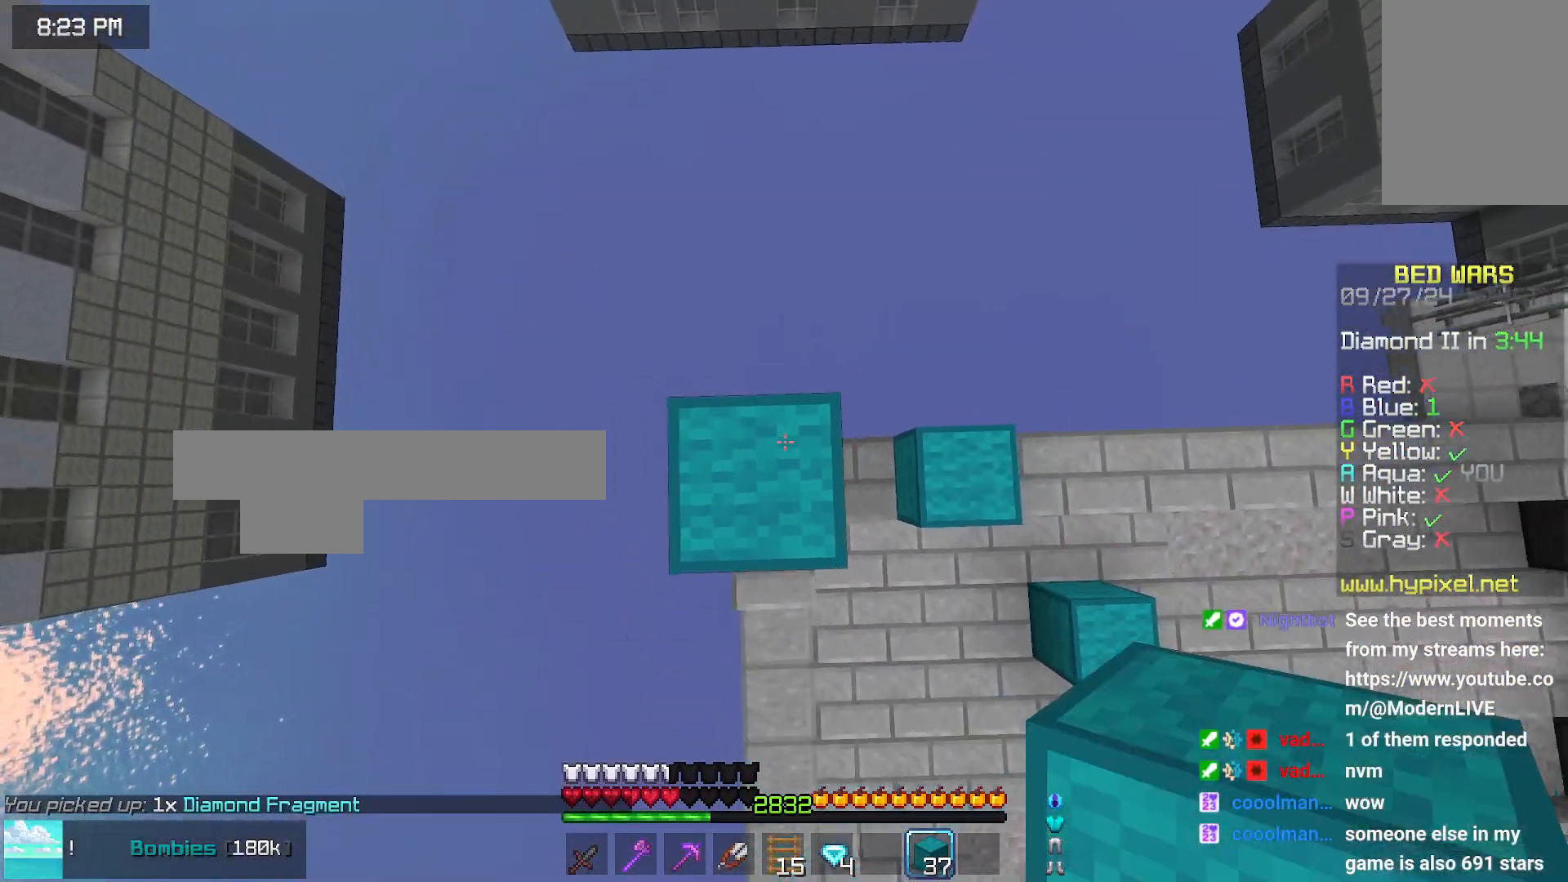
{"keys": ["down", "left", "space"], "mouse": [], "events": [[50, "space", "up"], [100, "left", "down"], [100, "mouse_right", "down"], [150, "mouse_right", "up"], [200, "left", "up"], [200, "space", "down"], [500, "down", "down"], [500, "left", "down"]]}
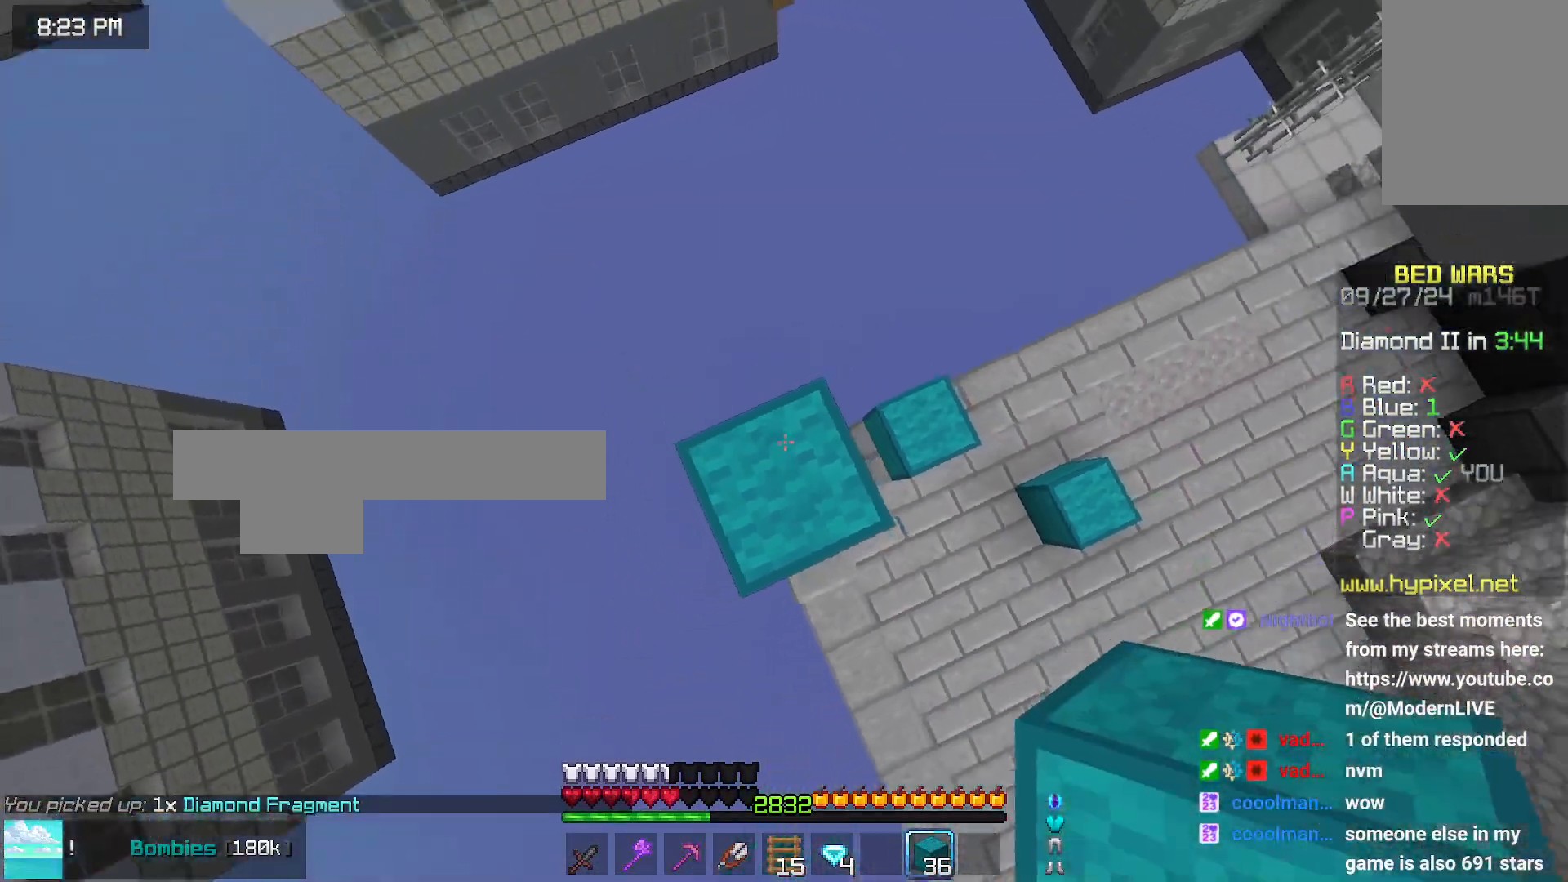
{"keys": ["down", "left", "space"], "mouse": [], "events": [[66, "mouse_right", "down"], [66, "space", "up"], [100, "mouse_right", "up"], [416, "mouse_right", "down"], [416, "space", "down"], [483, "mouse_right", "up"]]}
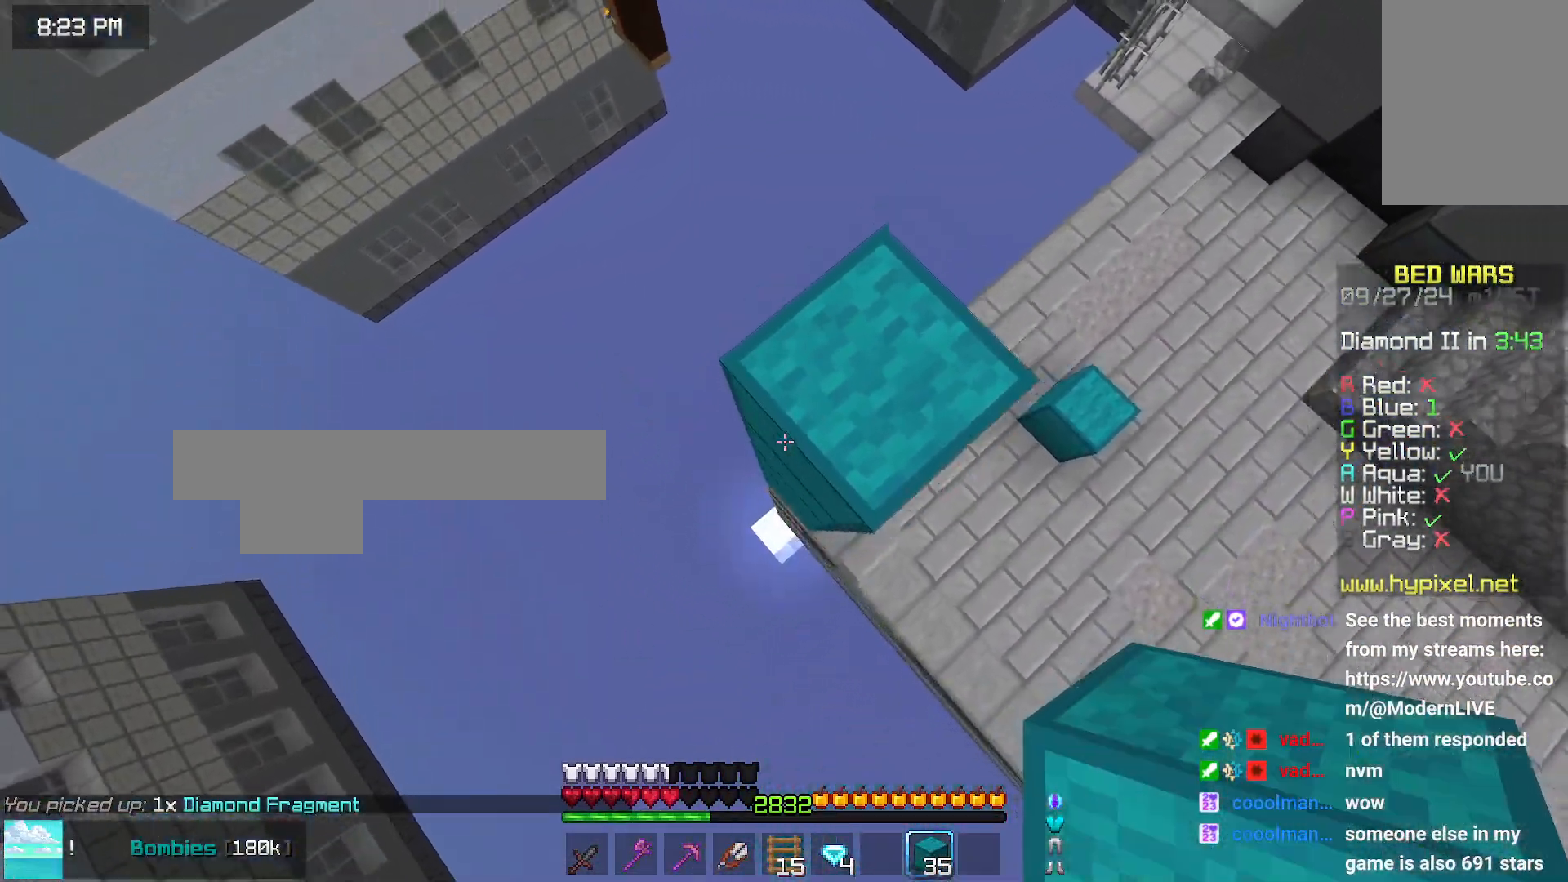
{"keys": ["left", "space"], "mouse": [], "events": [[16, "space", "up"], [83, "mouse_right", "down"], [116, "mouse_right", "up"], [333, "mouse_right", "down"], [433, "mouse_right", "up"], [433, "space", "down"], [483, "down", "up"]]}
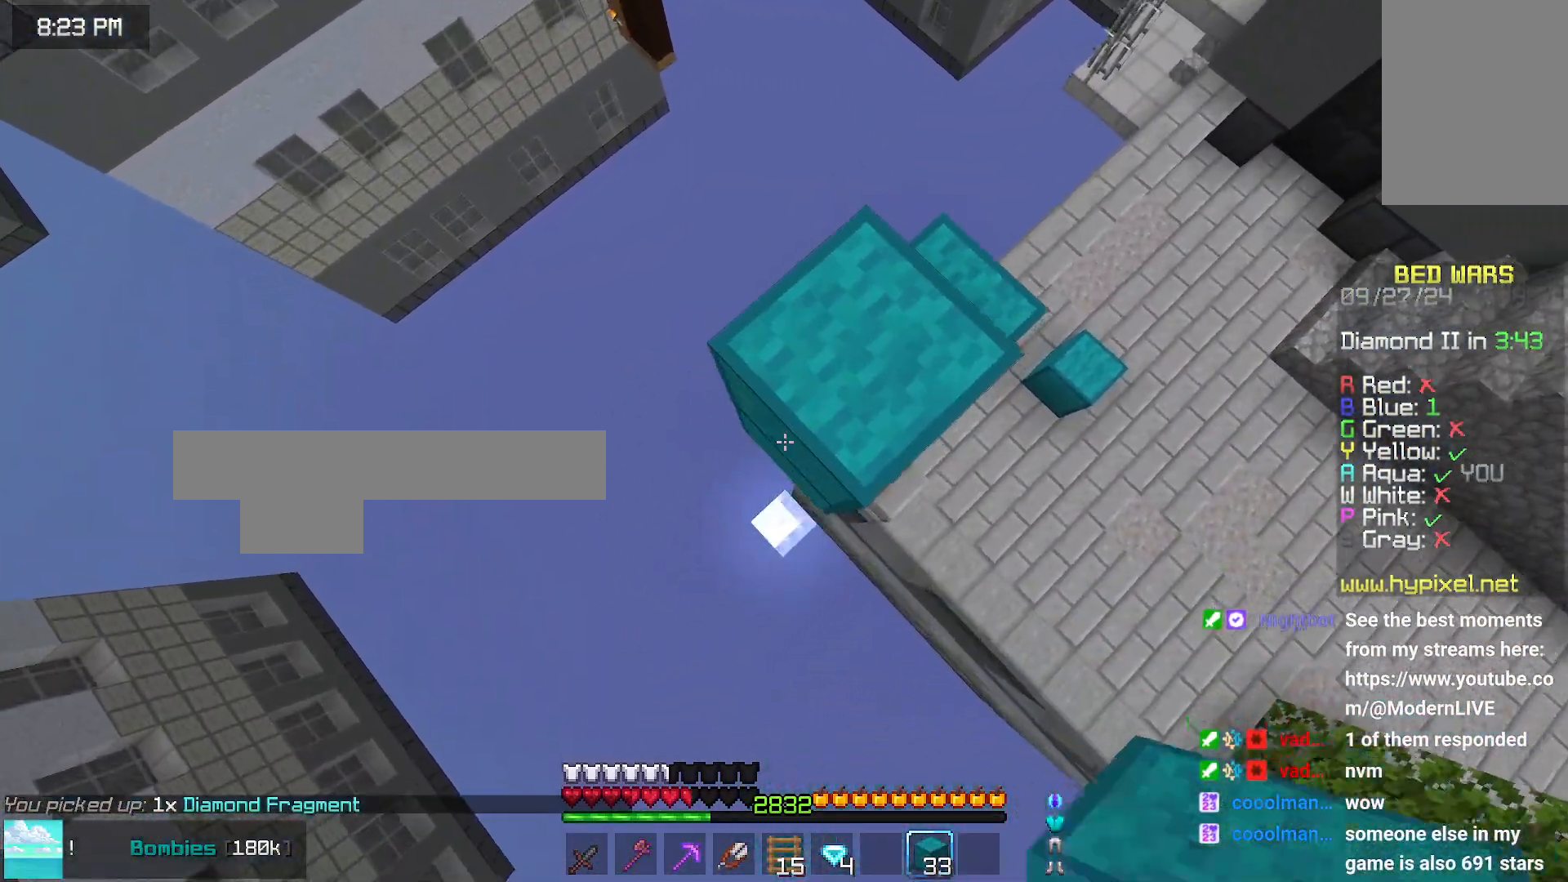
{"keys": ["right", "space"], "mouse": [], "events": [[33, "left", "up"], [33, "mouse_right", "down"], [83, "right", "down"], [83, "space", "up"], [150, "mouse_right", "up"], [183, "mouse_right", "down"], [233, "space", "down"], [300, "mouse_right", "up"]]}